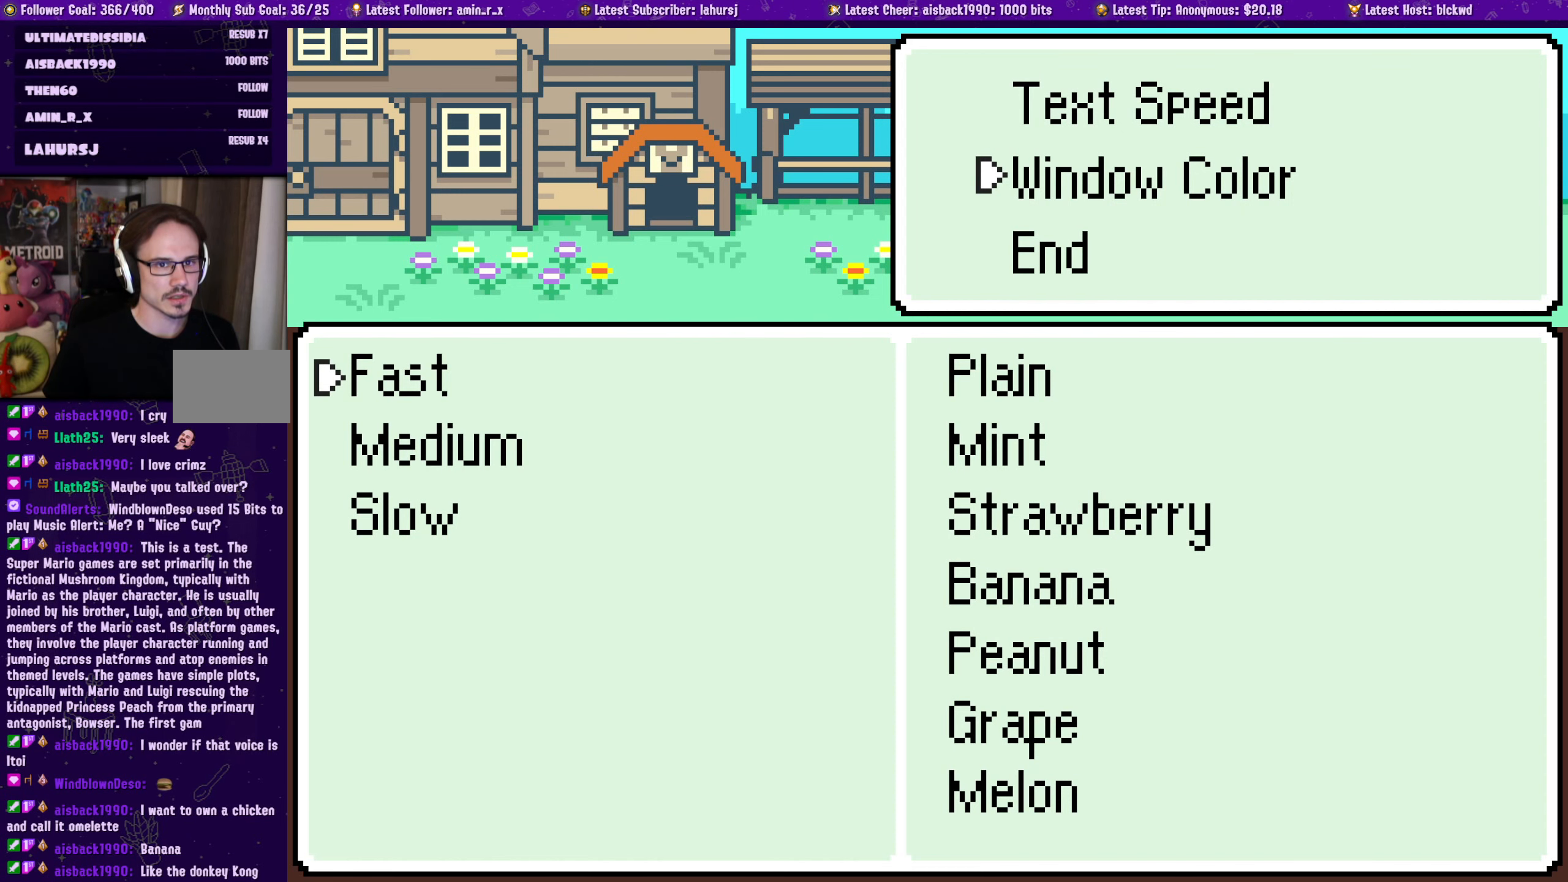
Gameplay with a controller (PlayStation layout); each line is a JSON object with the inputs held at the frame after it. "events" lists button and stick changes between this image and that frame as [ms after this image, input, new state], when the widget could be followed in between. Not read: L2 R2 right_stick.
{"buttons": [], "left_stick": "center", "events": []}
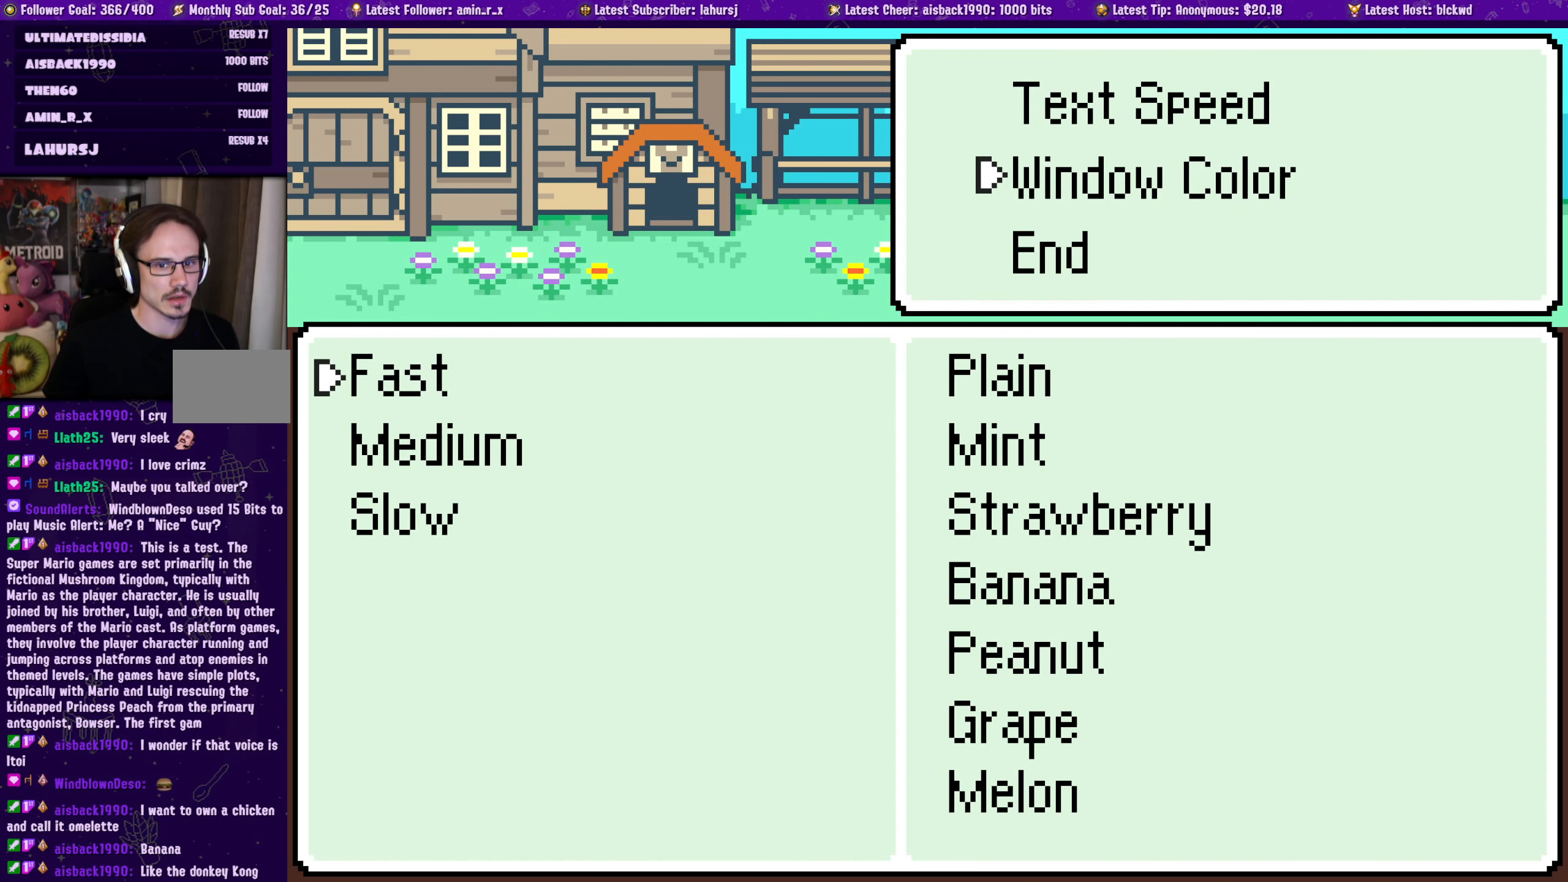
{"buttons": [], "left_stick": "center", "events": []}
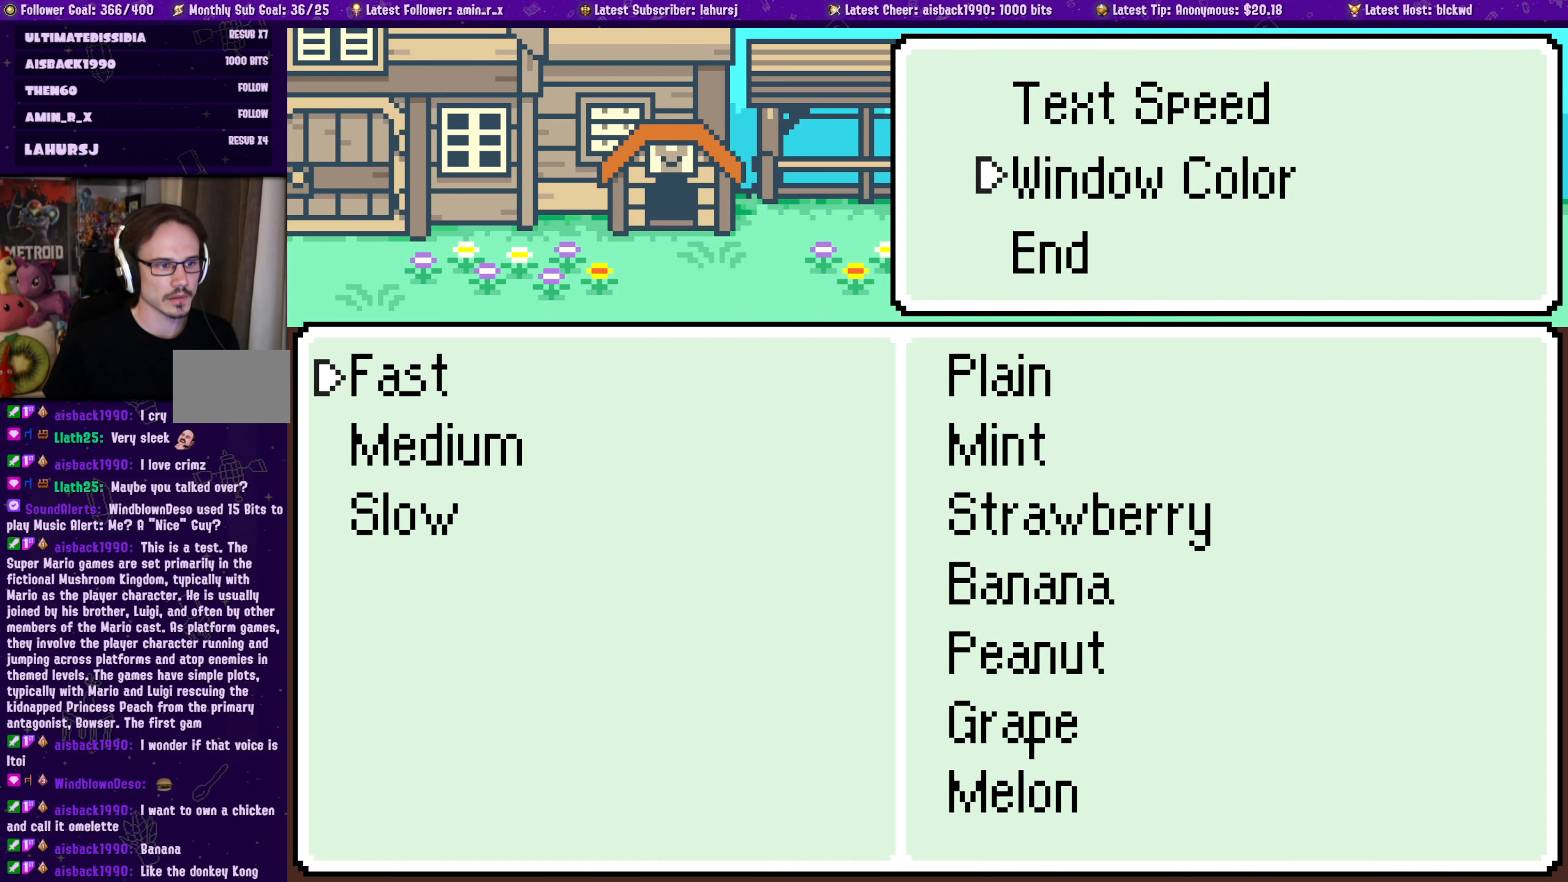
{"buttons": [], "left_stick": "center", "events": [[216, "DPAD_UP", "down"], [300, "DPAD_UP", "up"]]}
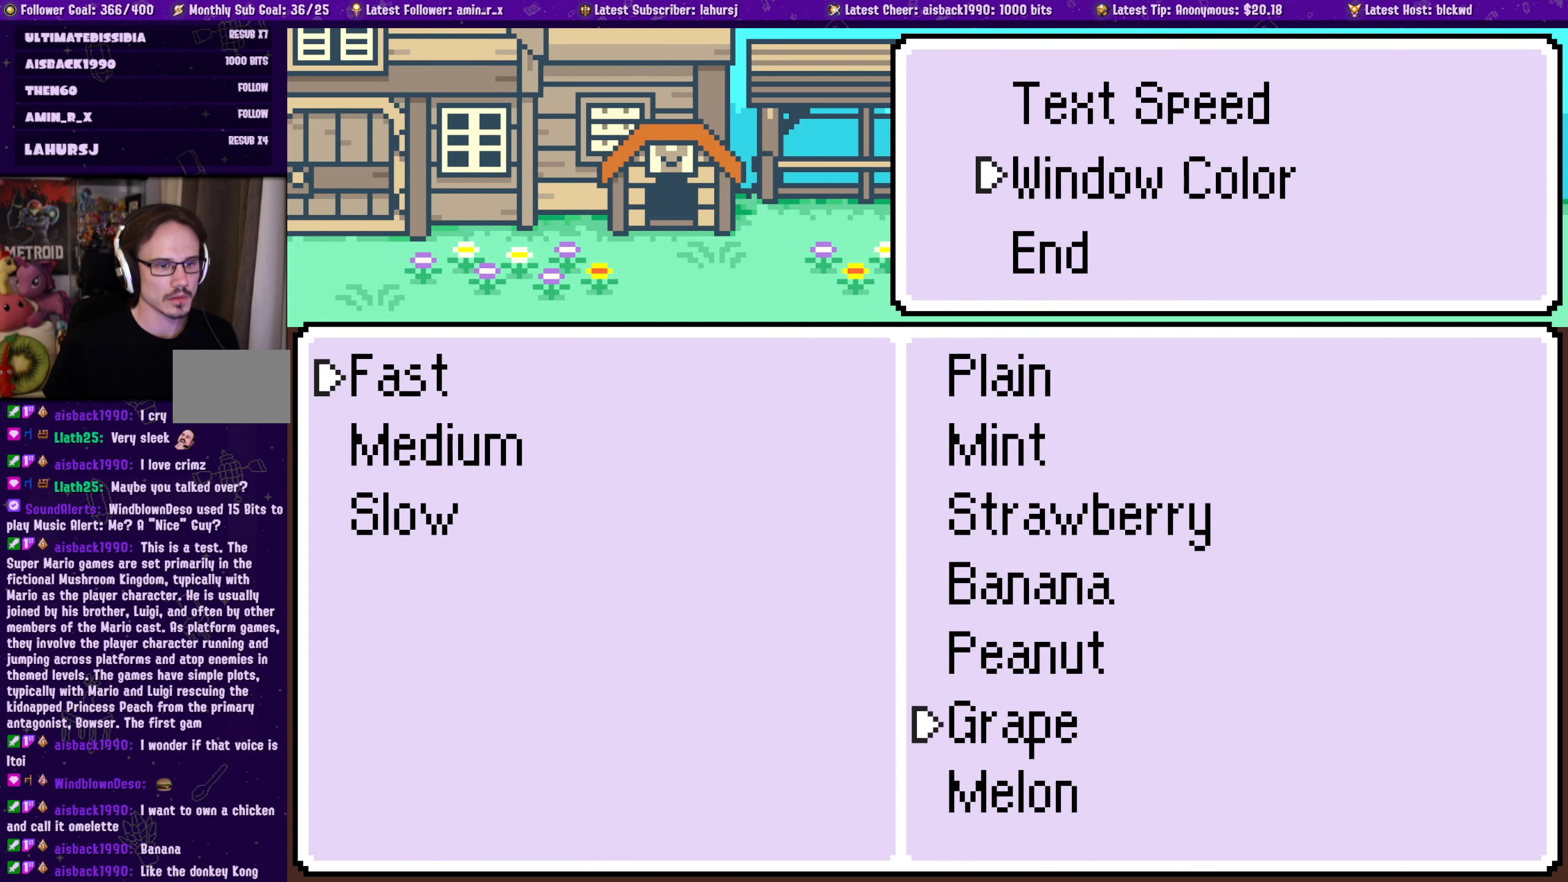
{"buttons": [], "left_stick": "center", "events": []}
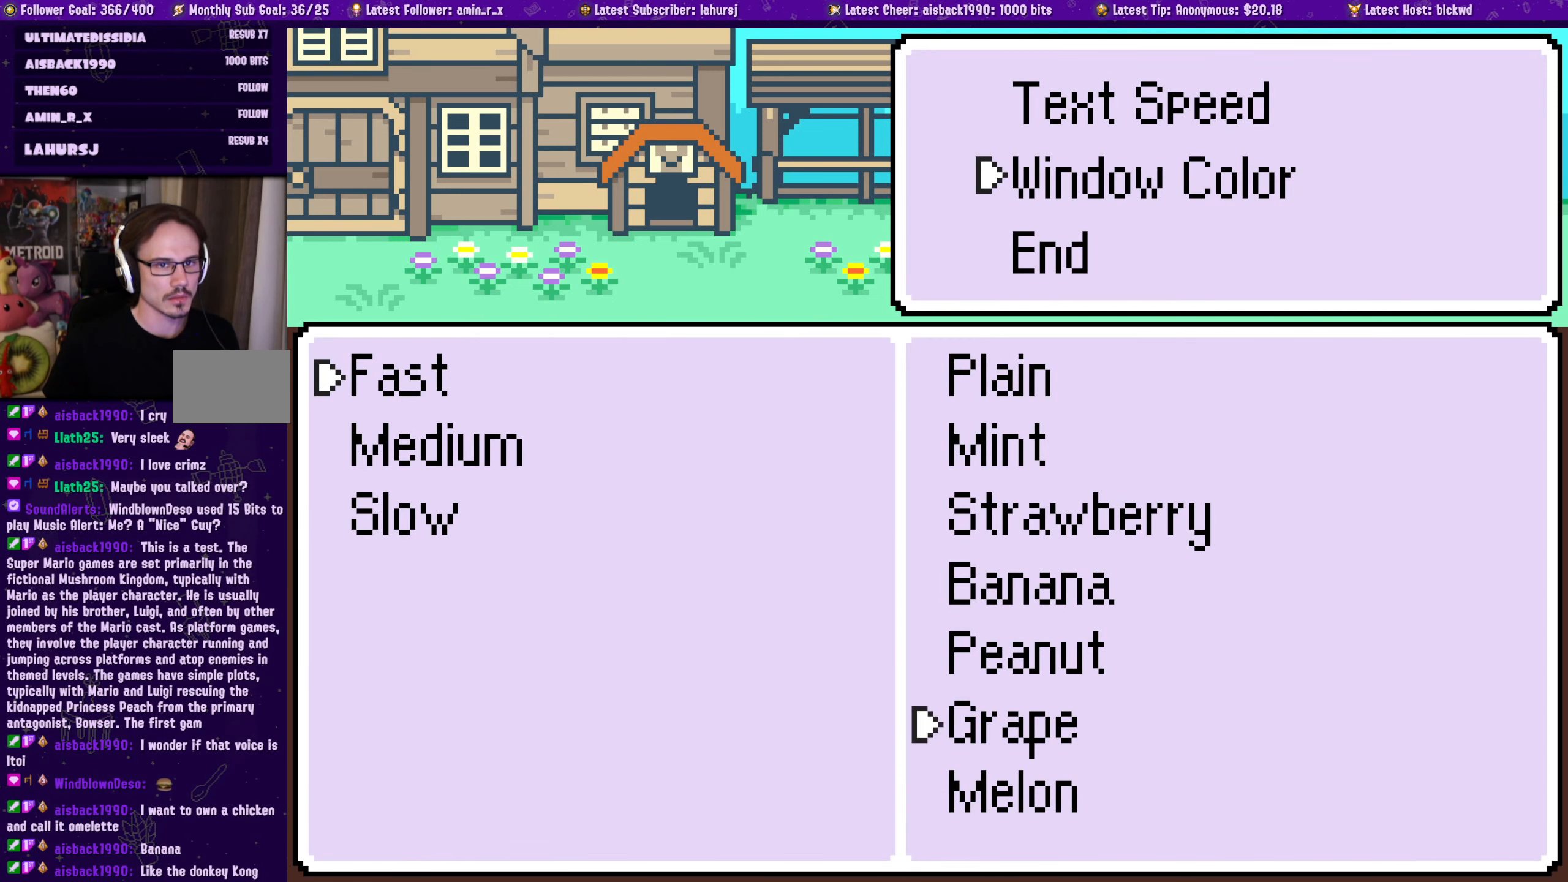
{"buttons": [], "left_stick": "center", "events": []}
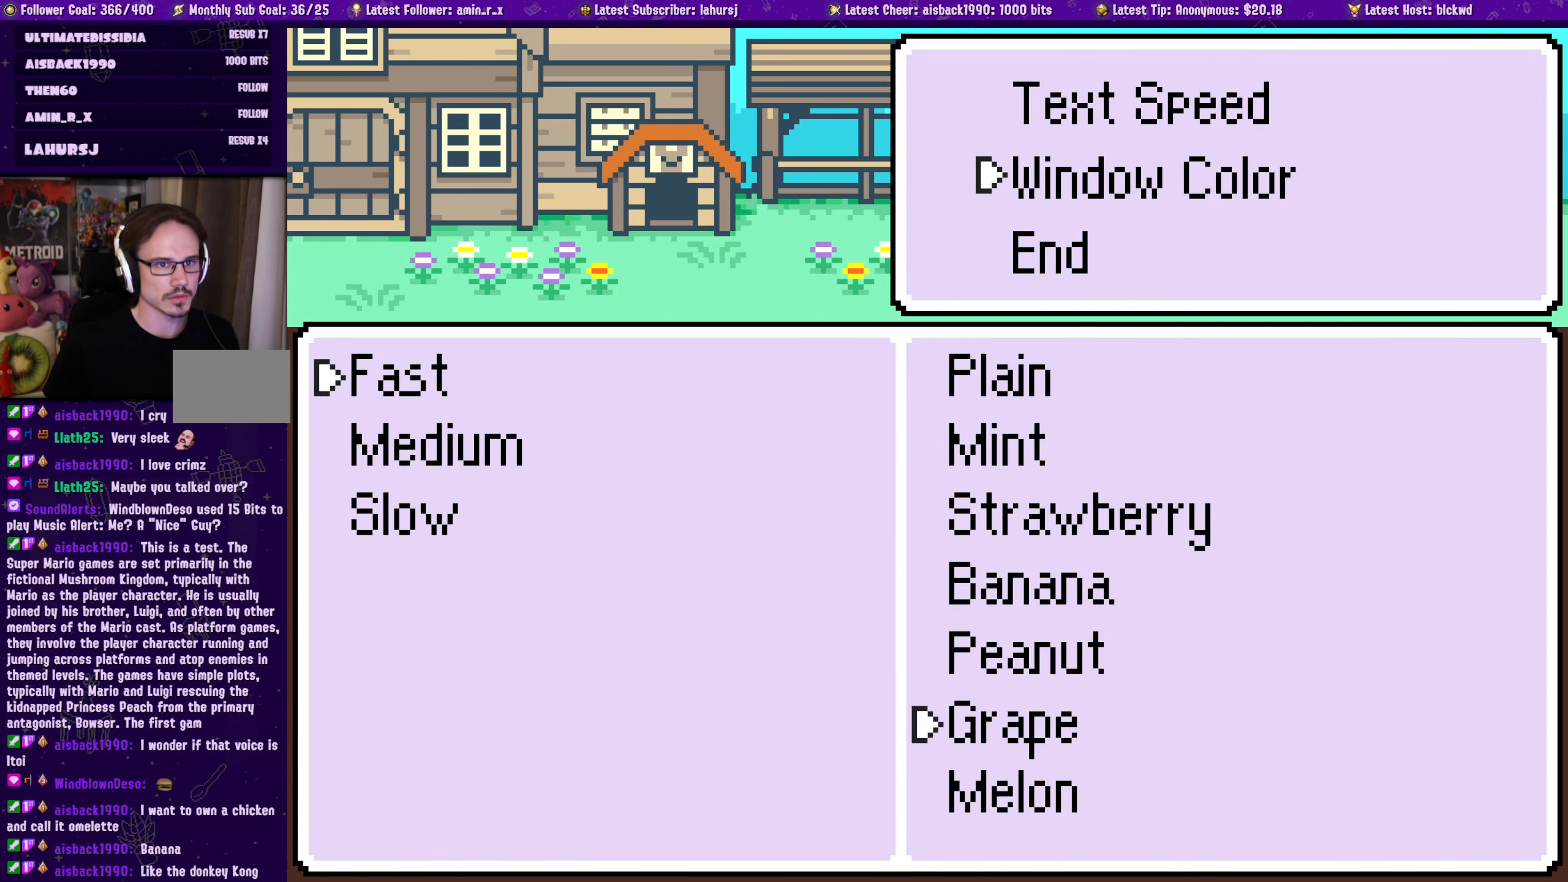
{"buttons": ["DPAD_DOWN"], "left_stick": "center", "events": [[433, "DPAD_DOWN", "down"]]}
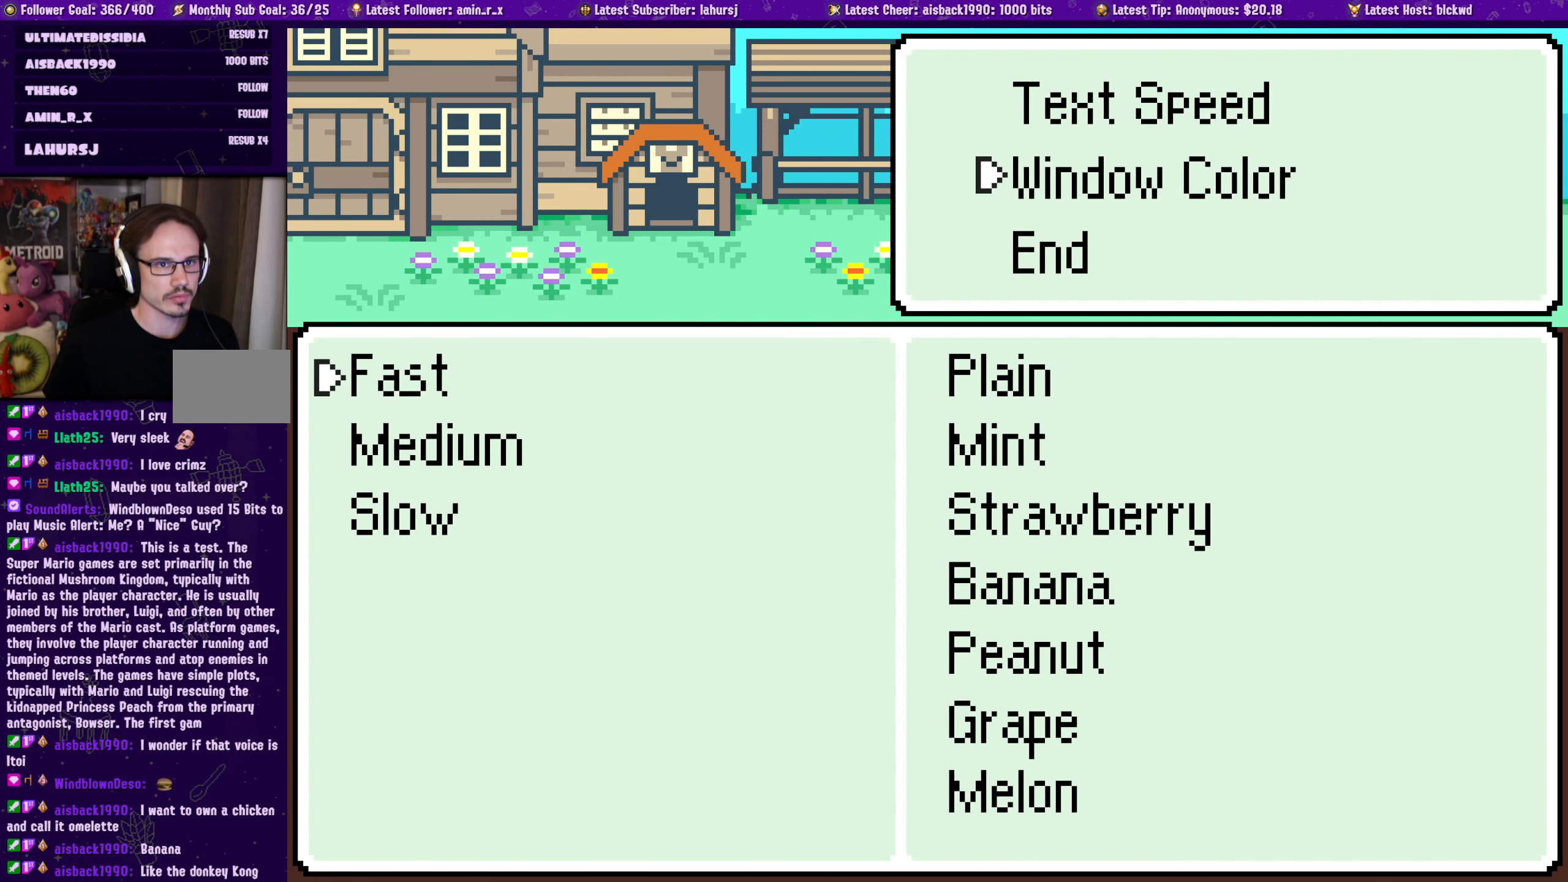
{"buttons": [], "left_stick": "center", "events": [[66, "DPAD_DOWN", "up"]]}
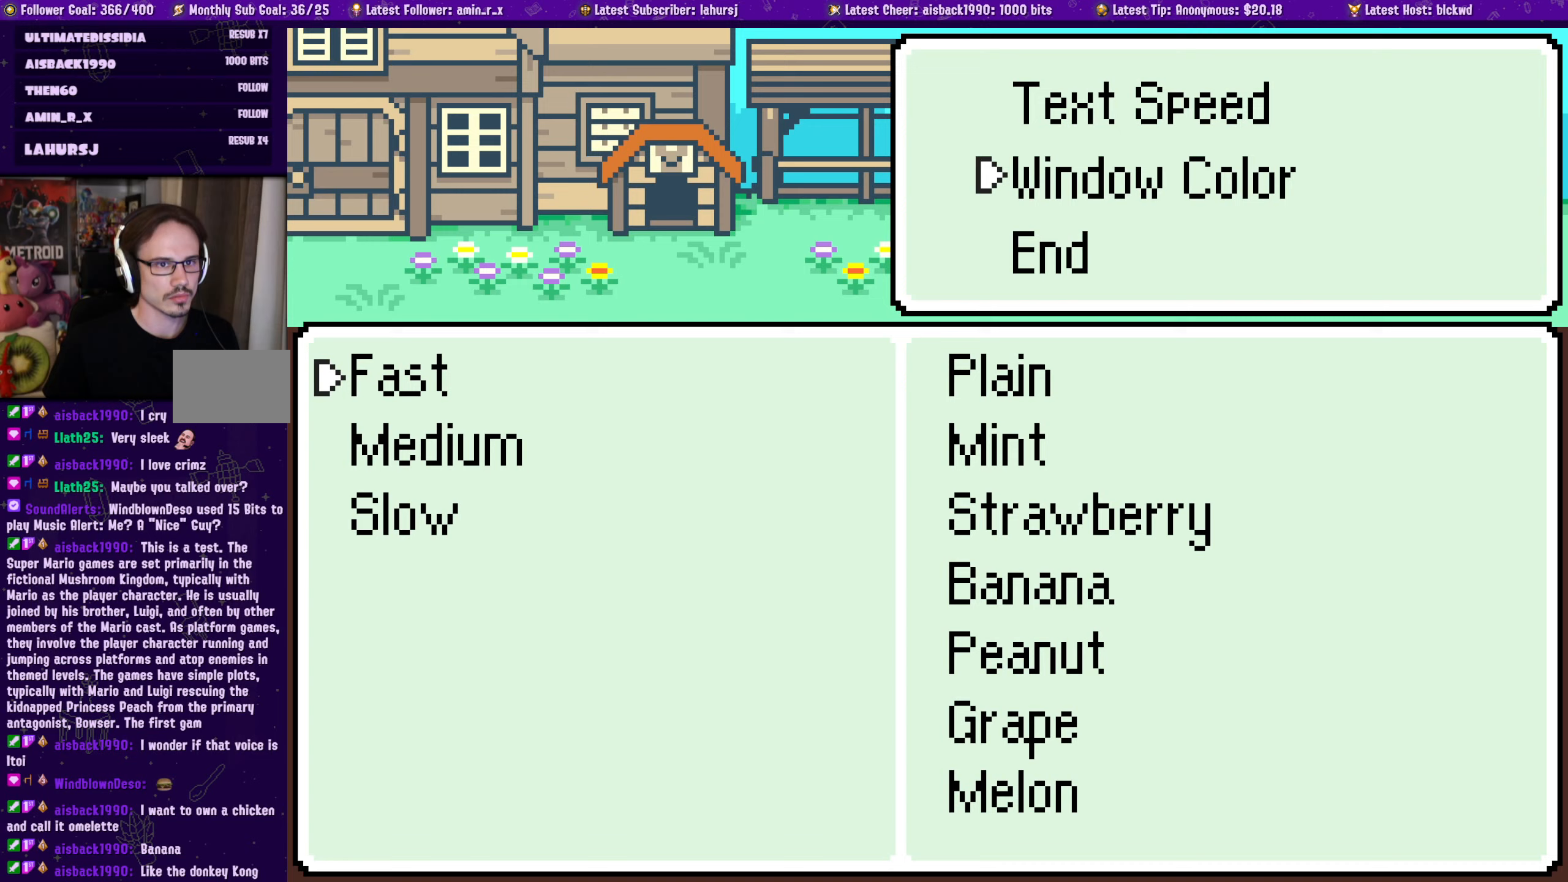
{"buttons": [], "left_stick": "center", "events": [[83, "DPAD_UP", "down"], [217, "DPAD_UP", "up"], [333, "DPAD_UP", "down"], [433, "DPAD_UP", "up"]]}
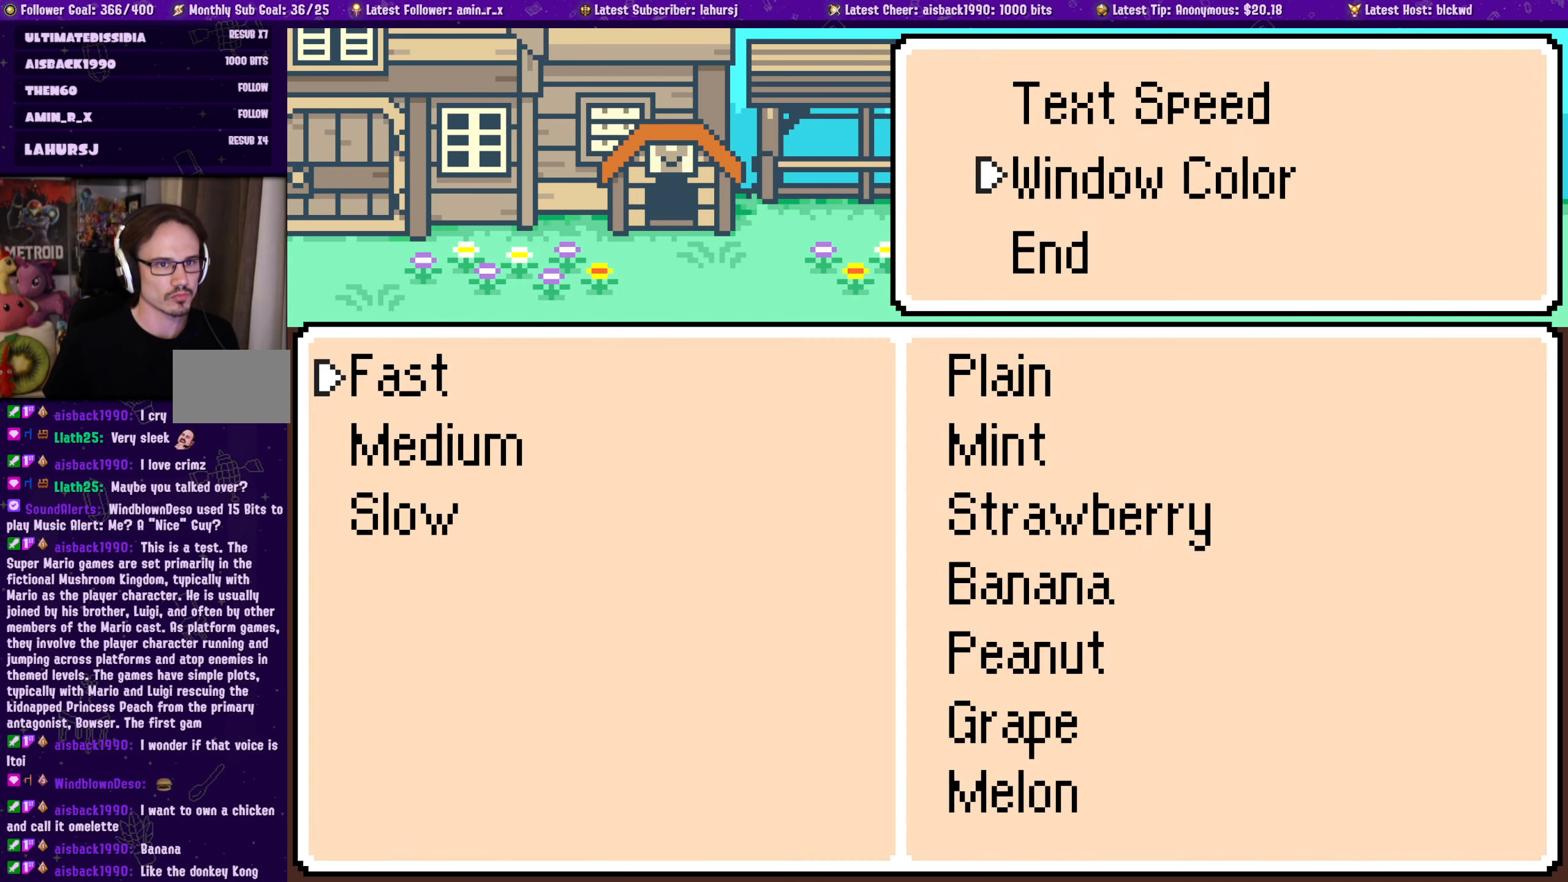
{"buttons": [], "left_stick": "center", "events": []}
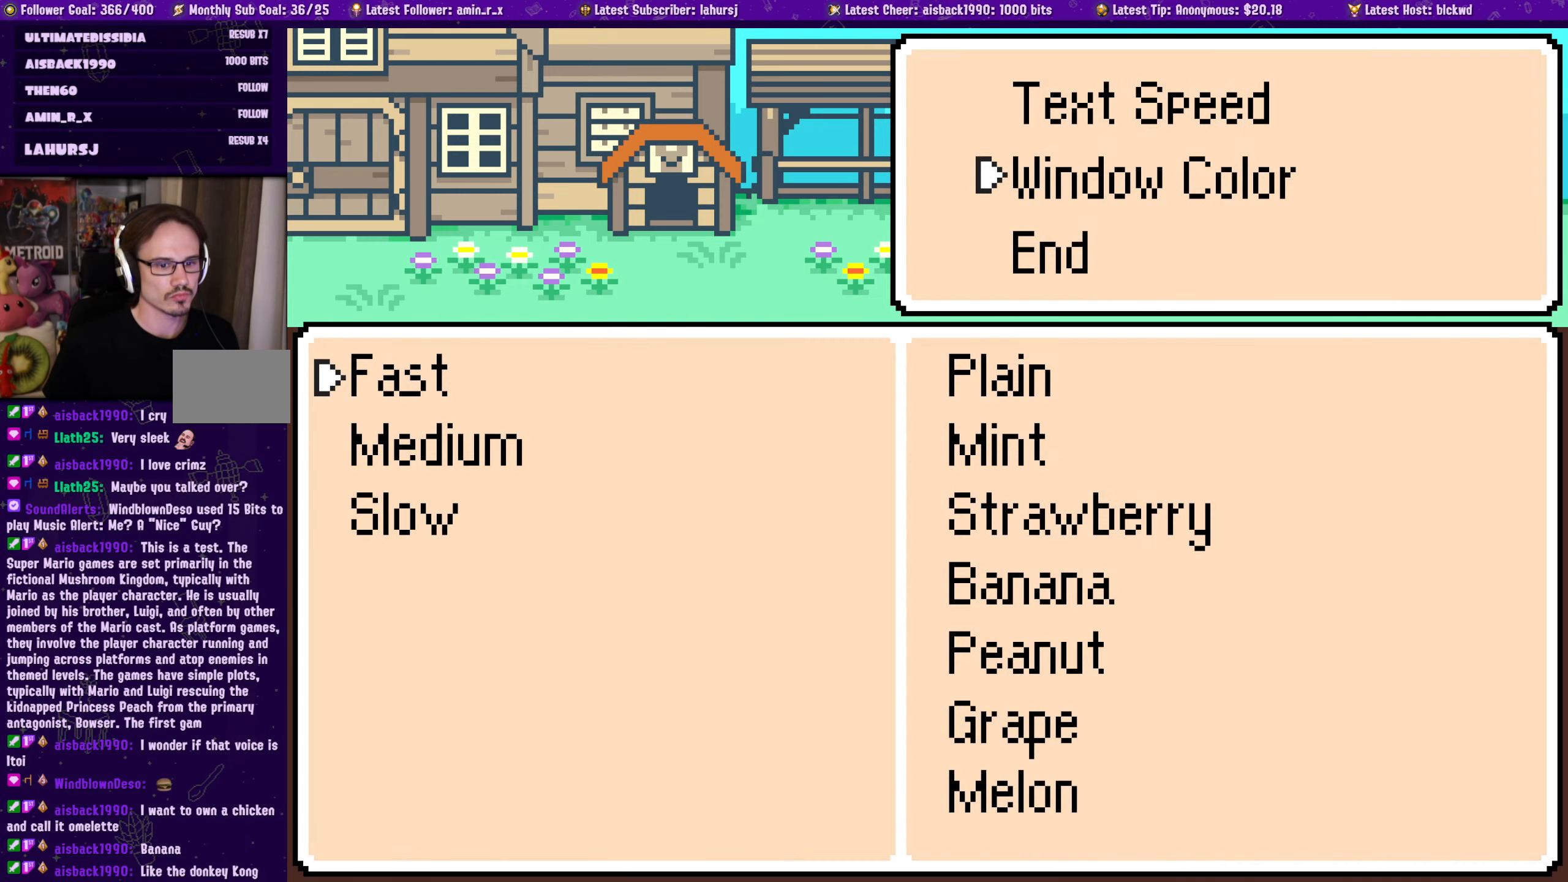
{"buttons": [], "left_stick": "center", "events": [[200, "DPAD_DOWN", "down"], [317, "DPAD_DOWN", "up"]]}
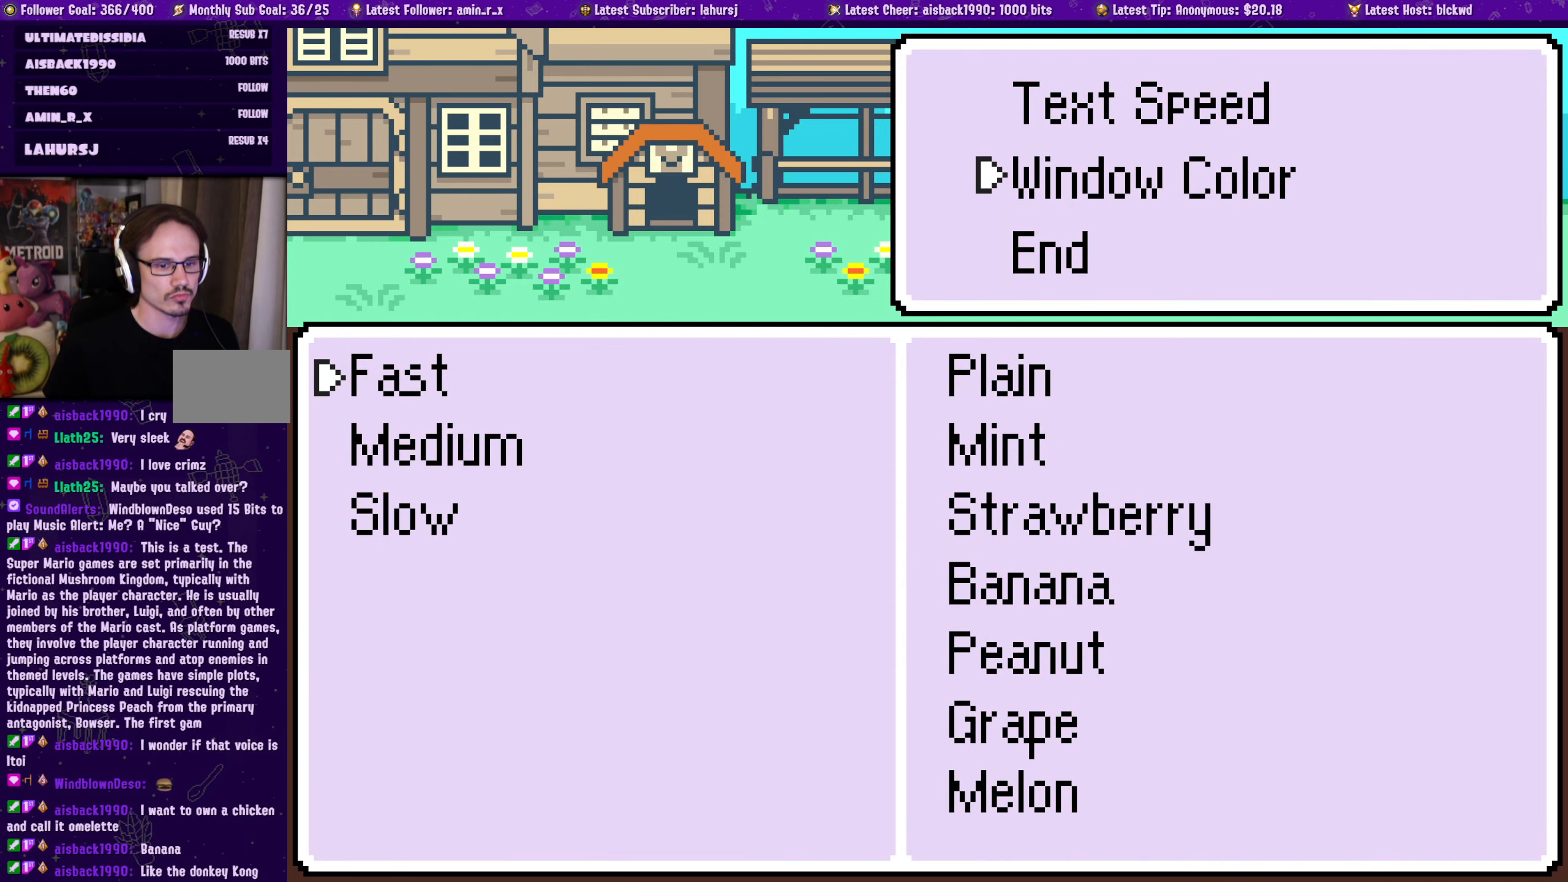
{"buttons": [], "left_stick": "center", "events": [[367, "DPAD_UP", "down"], [483, "DPAD_UP", "up"]]}
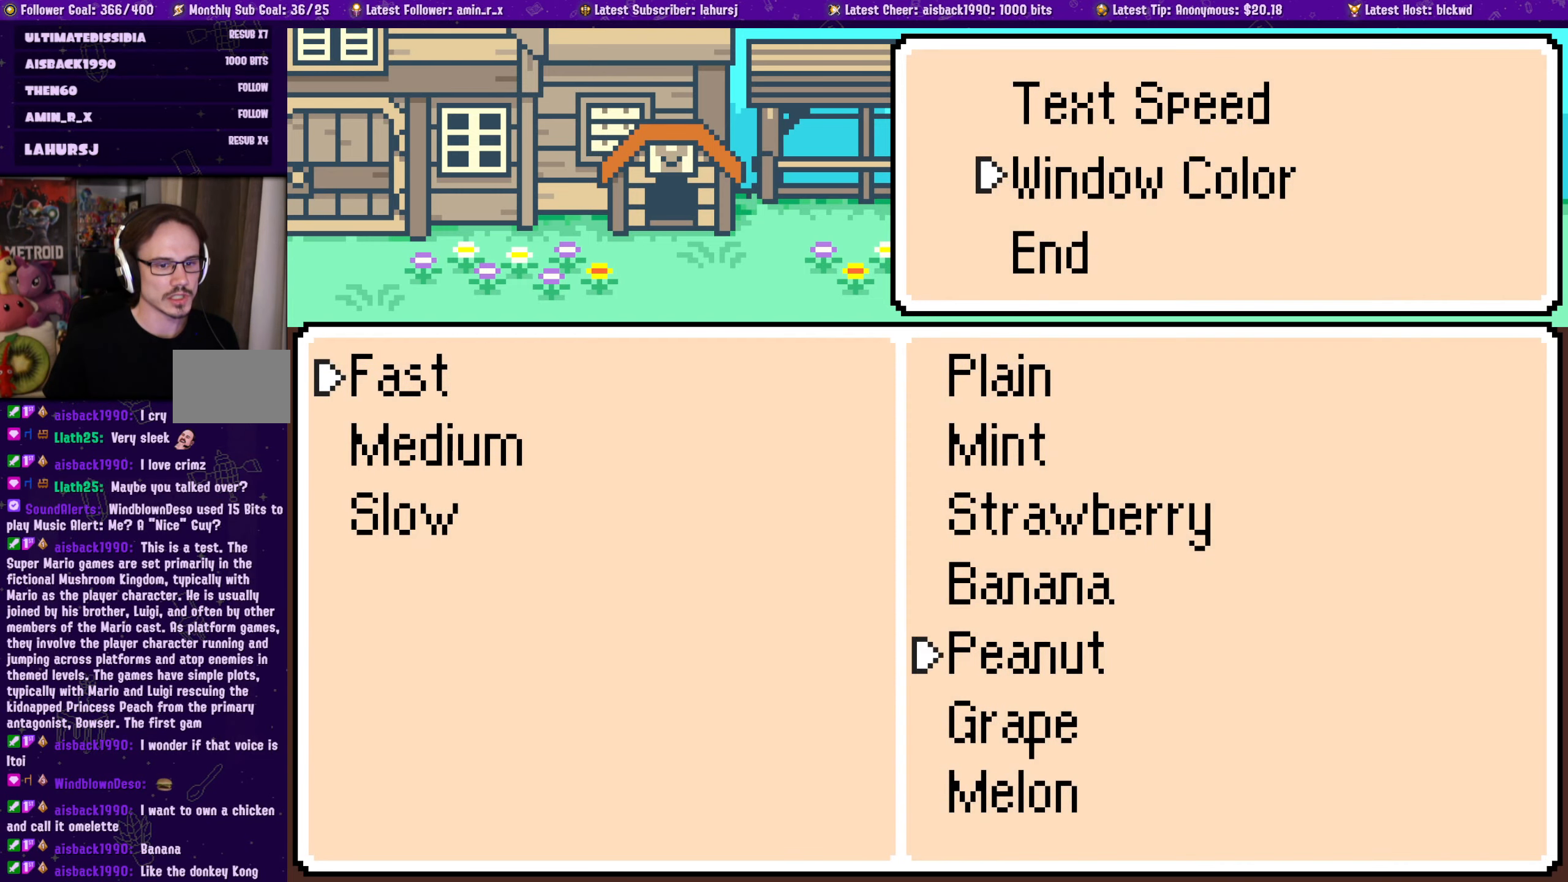
{"buttons": [], "left_stick": "center", "events": []}
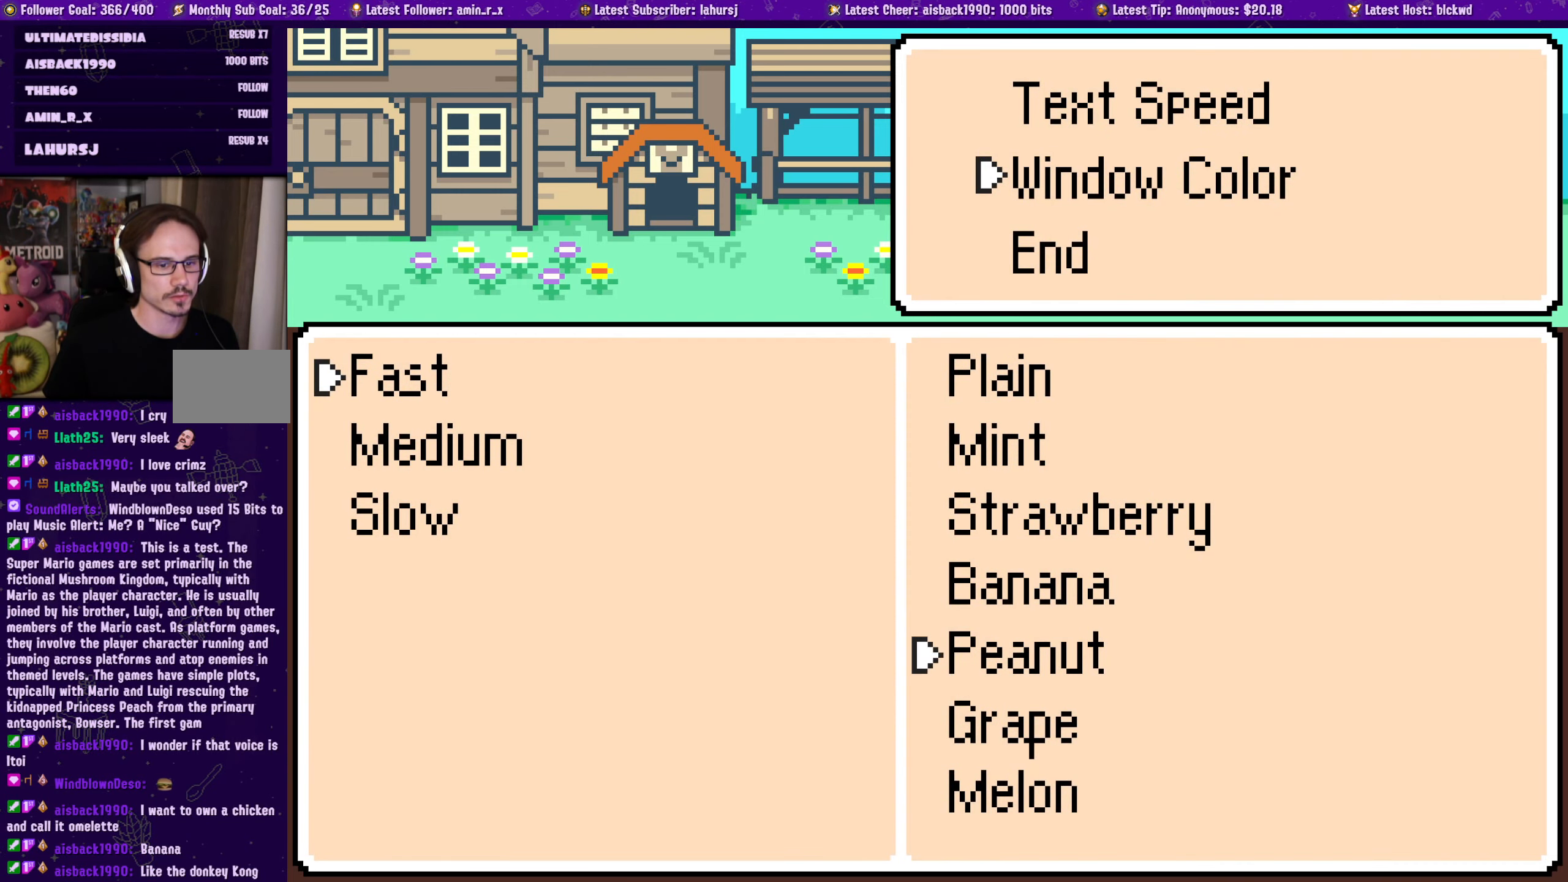
{"buttons": [], "left_stick": "center", "events": []}
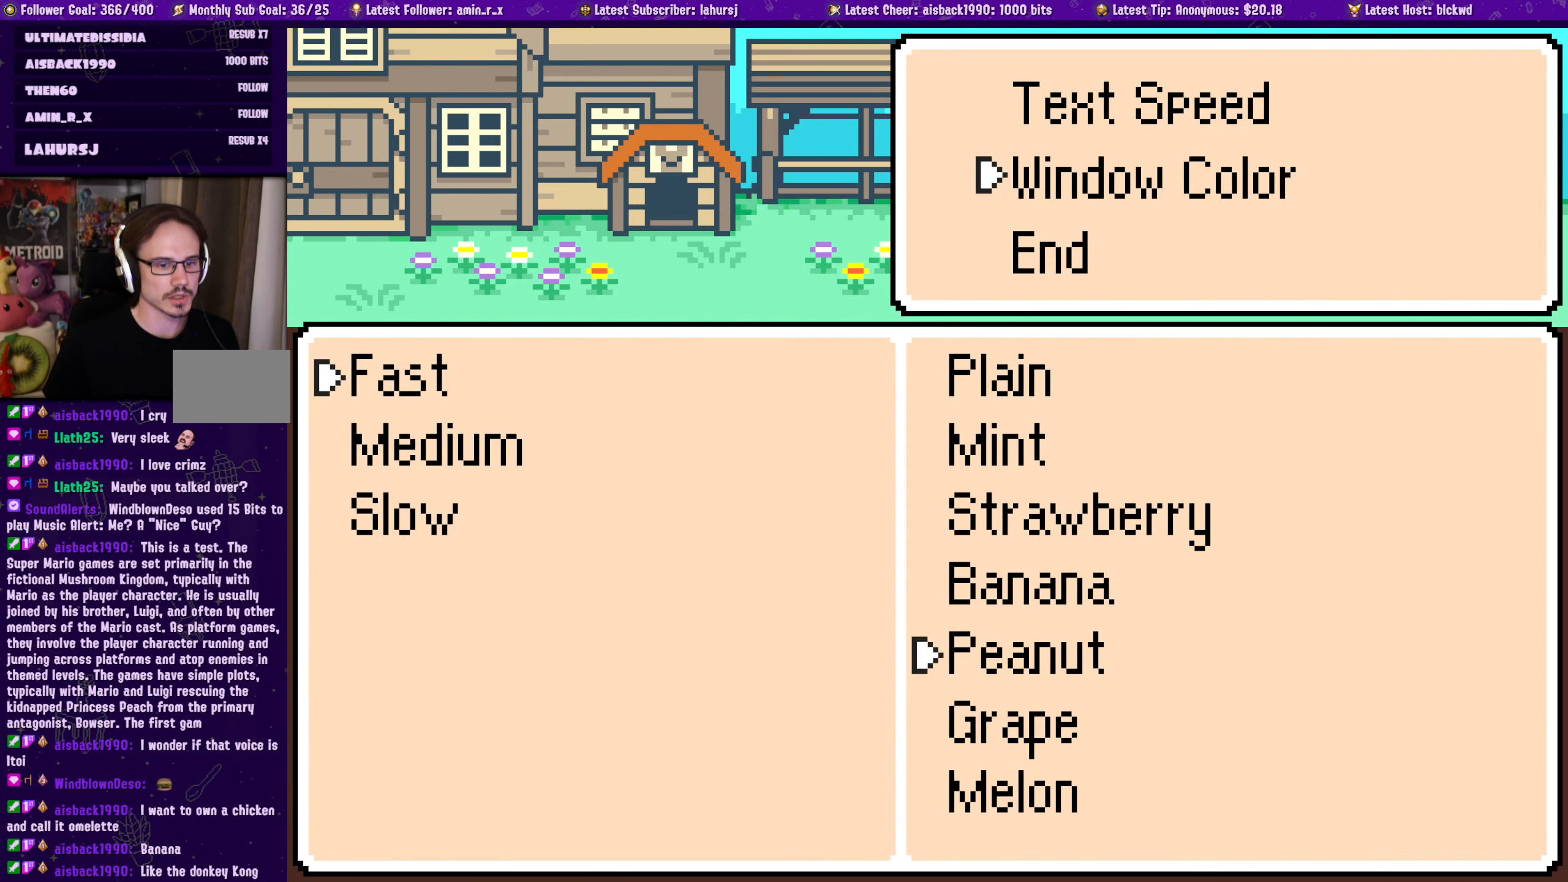
{"buttons": ["DPAD_UP"], "left_stick": "center", "events": [[450, "DPAD_UP", "down"]]}
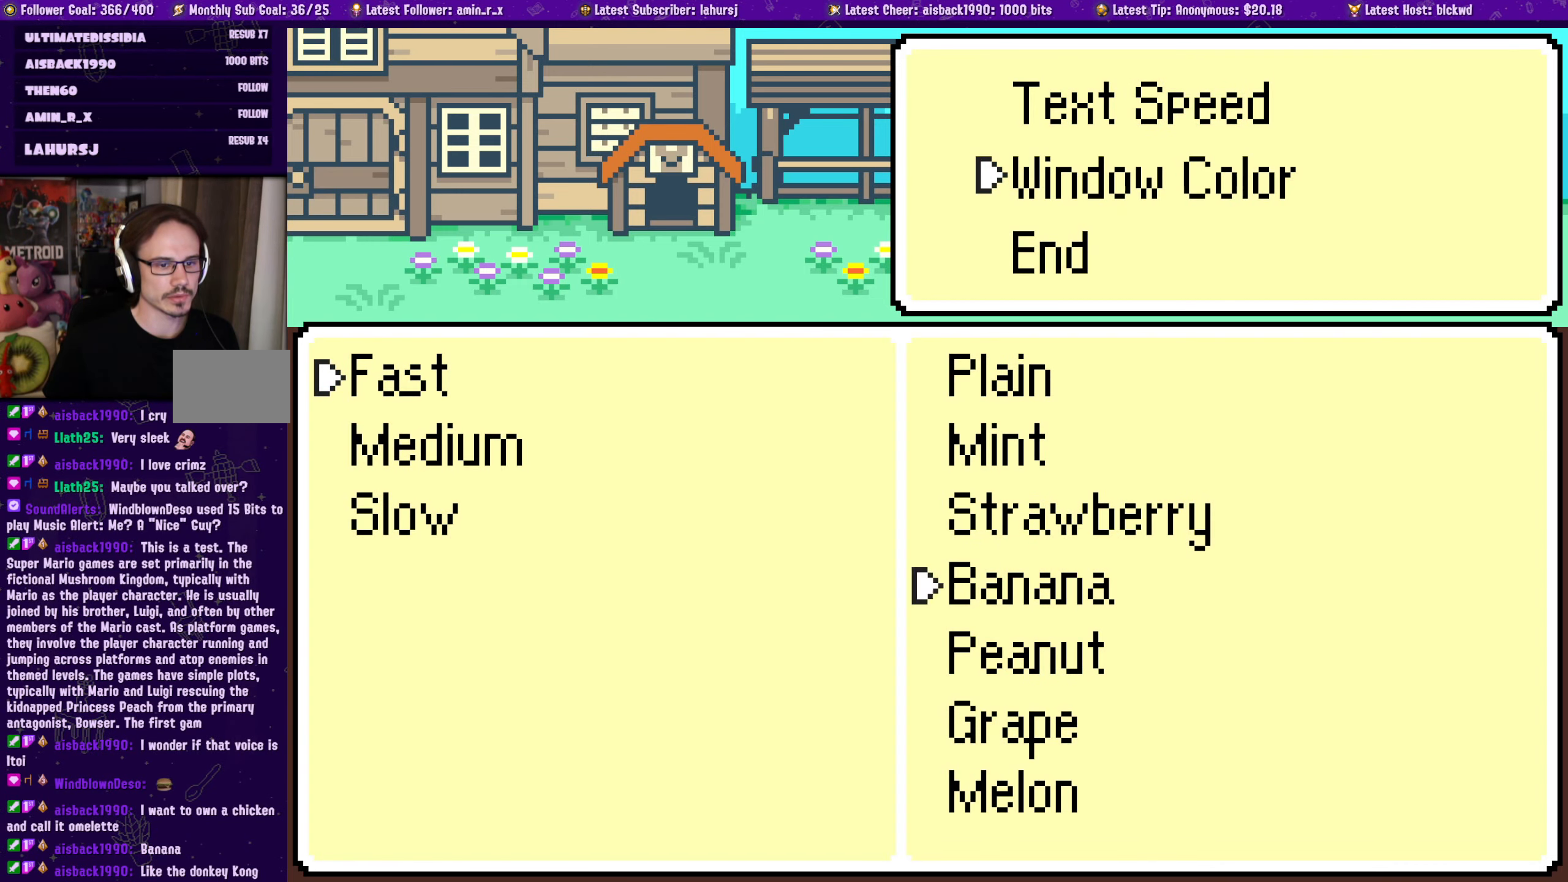
{"buttons": ["DPAD_UP"], "left_stick": "center", "events": [[67, "DPAD_UP", "up"], [433, "DPAD_UP", "down"]]}
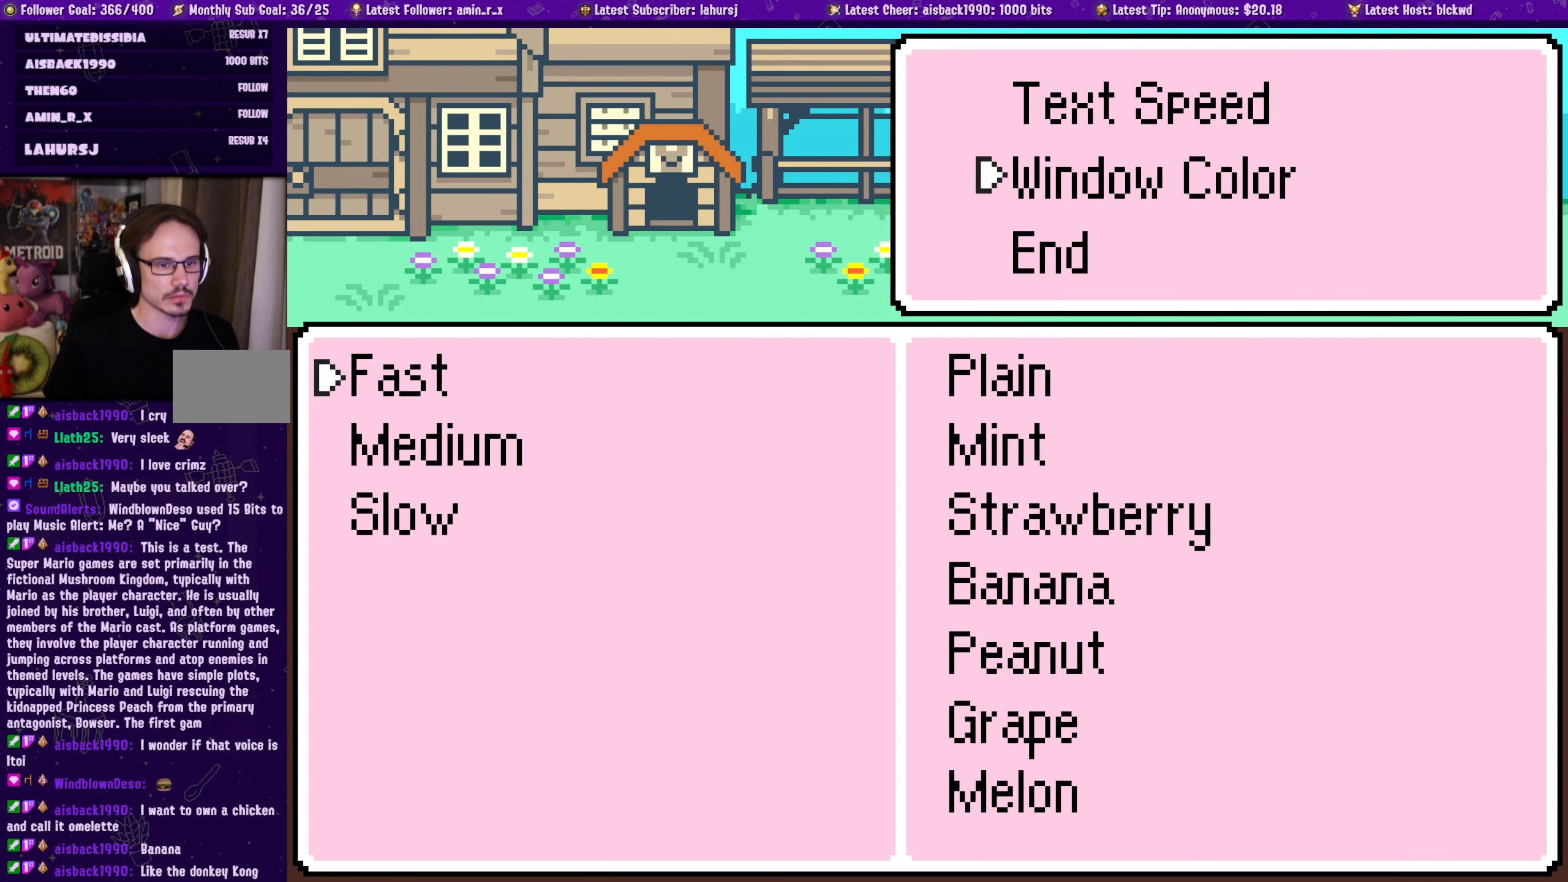
{"buttons": [], "left_stick": "center", "events": [[50, "DPAD_UP", "up"], [317, "DPAD_UP", "down"], [433, "DPAD_UP", "up"]]}
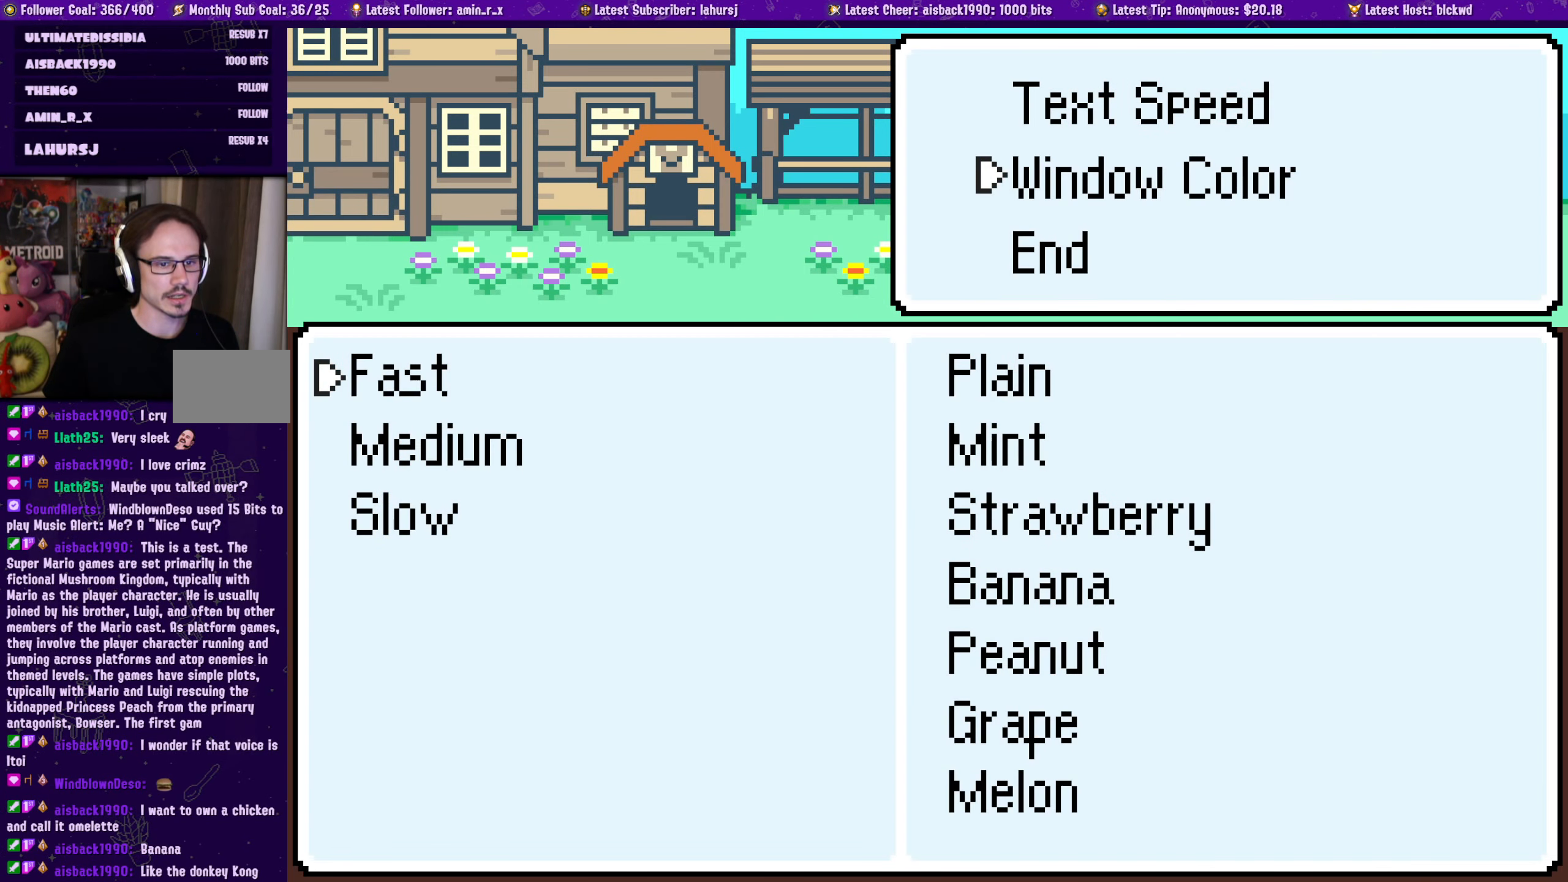
{"buttons": [], "left_stick": "center", "events": []}
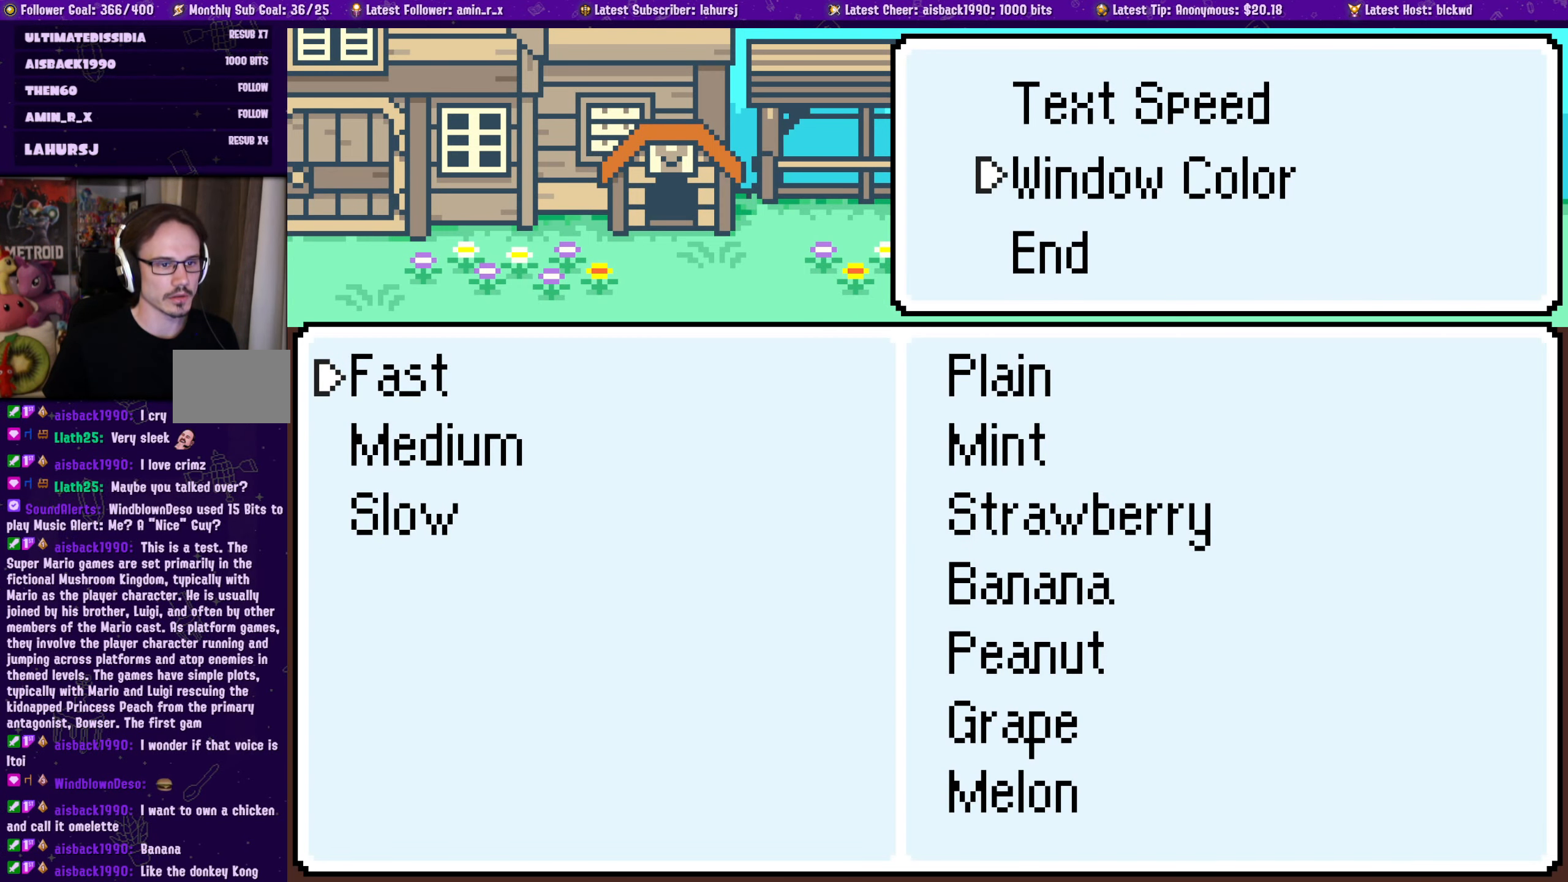
{"buttons": [], "left_stick": "center", "events": [[17, "DPAD_UP", "down"], [167, "DPAD_UP", "up"]]}
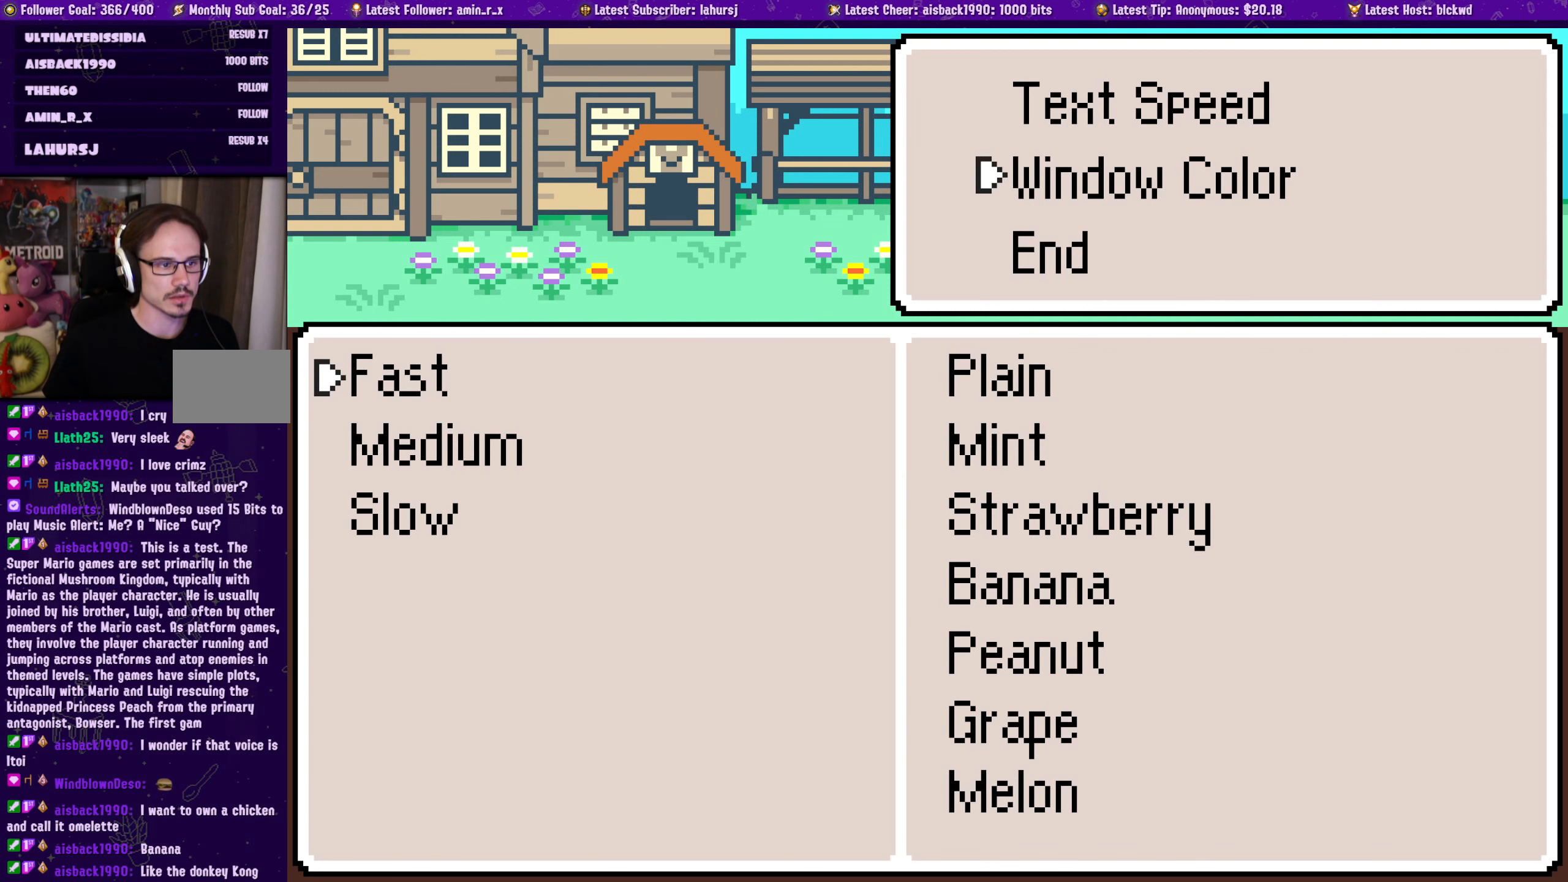
{"buttons": [], "left_stick": "center", "events": []}
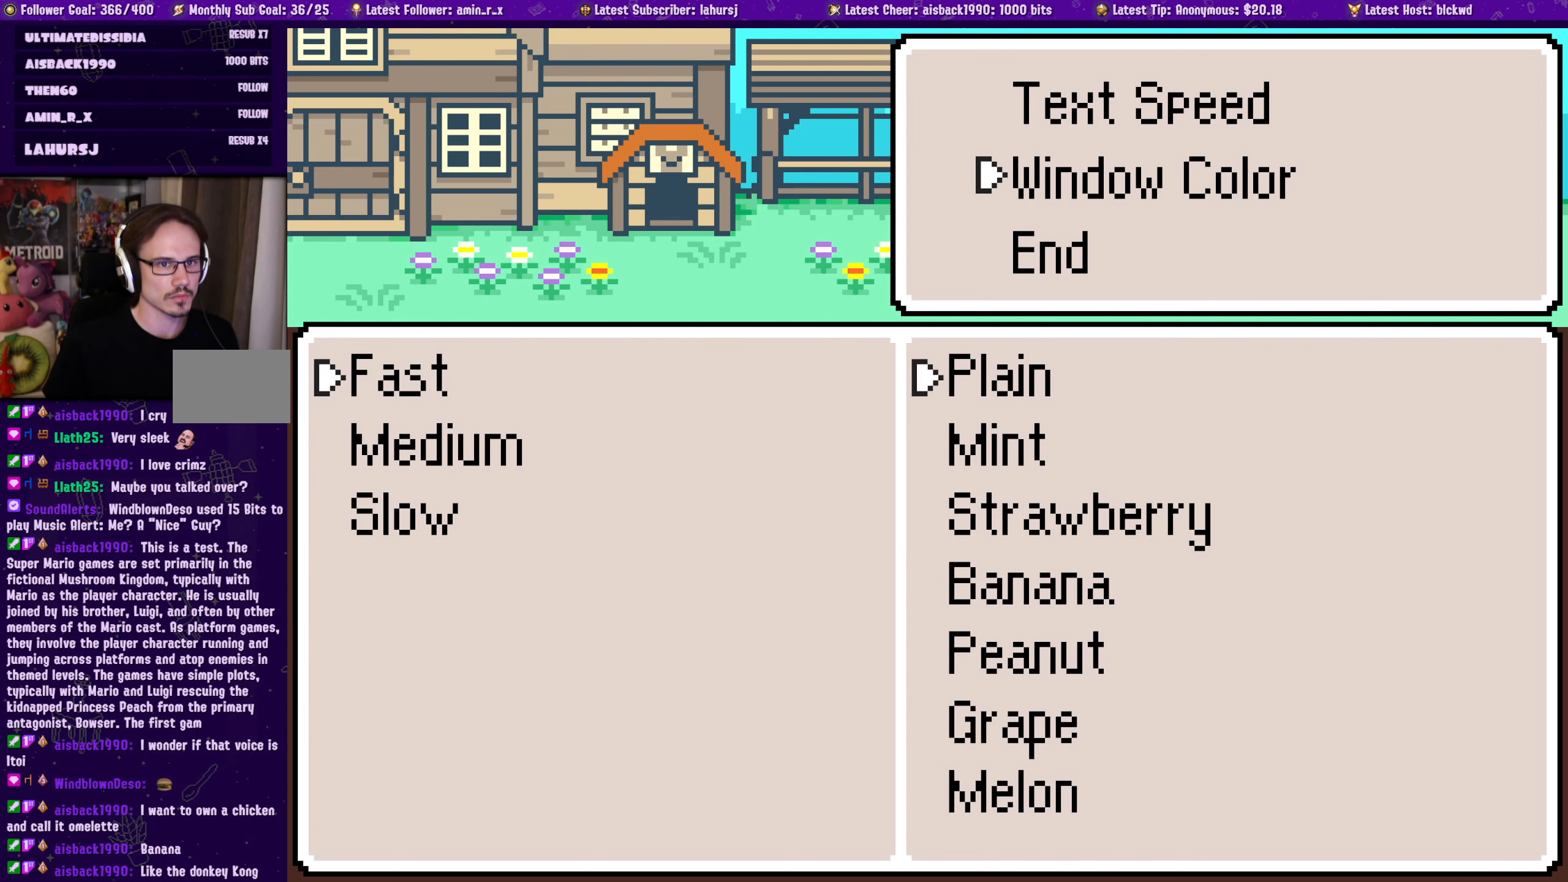
{"buttons": [], "left_stick": "center", "events": [[167, "DPAD_DOWN", "down"], [284, "DPAD_DOWN", "up"]]}
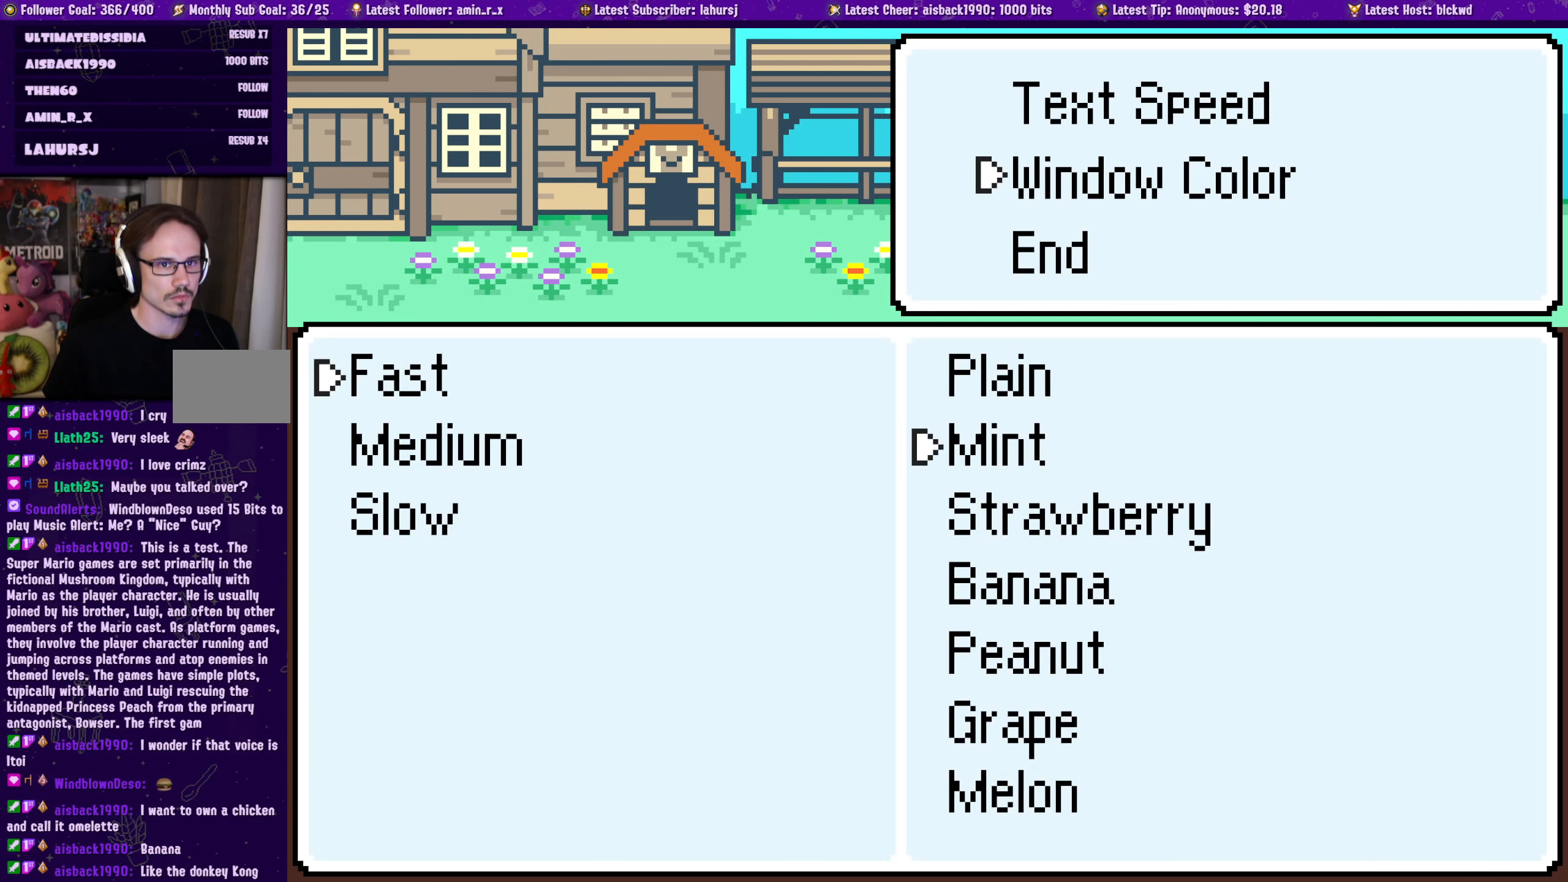
{"buttons": ["DPAD_UP"], "left_stick": "center", "events": [[334, "DPAD_UP", "down"], [400, "DPAD_UP", "up"], [484, "DPAD_UP", "down"]]}
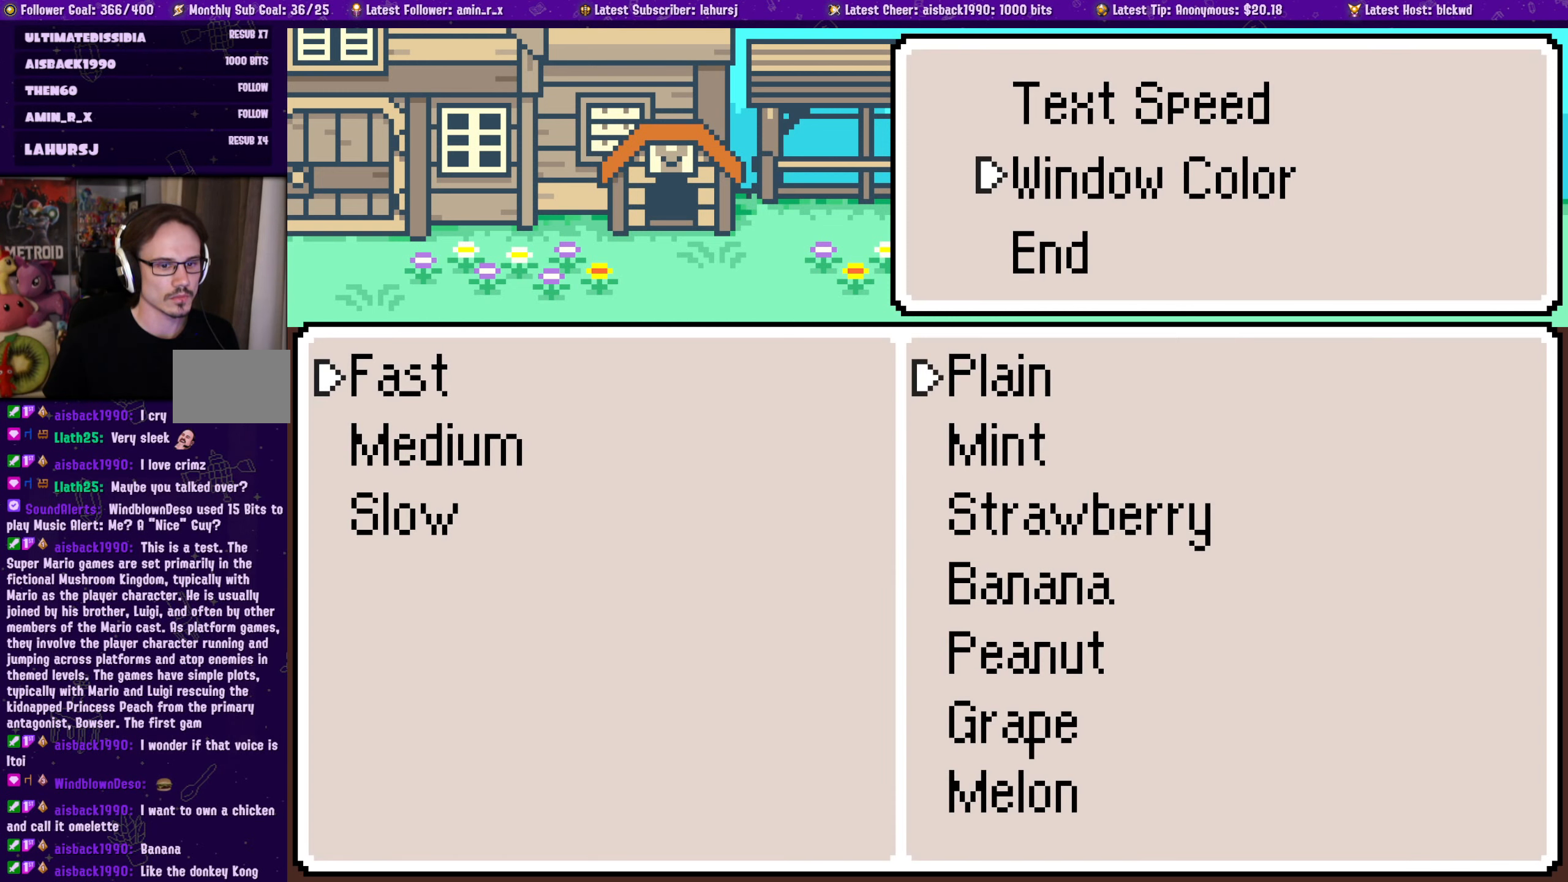
{"buttons": [], "left_stick": "center", "events": [[84, "DPAD_UP", "up"], [150, "DPAD_UP", "down"], [267, "DPAD_UP", "up"]]}
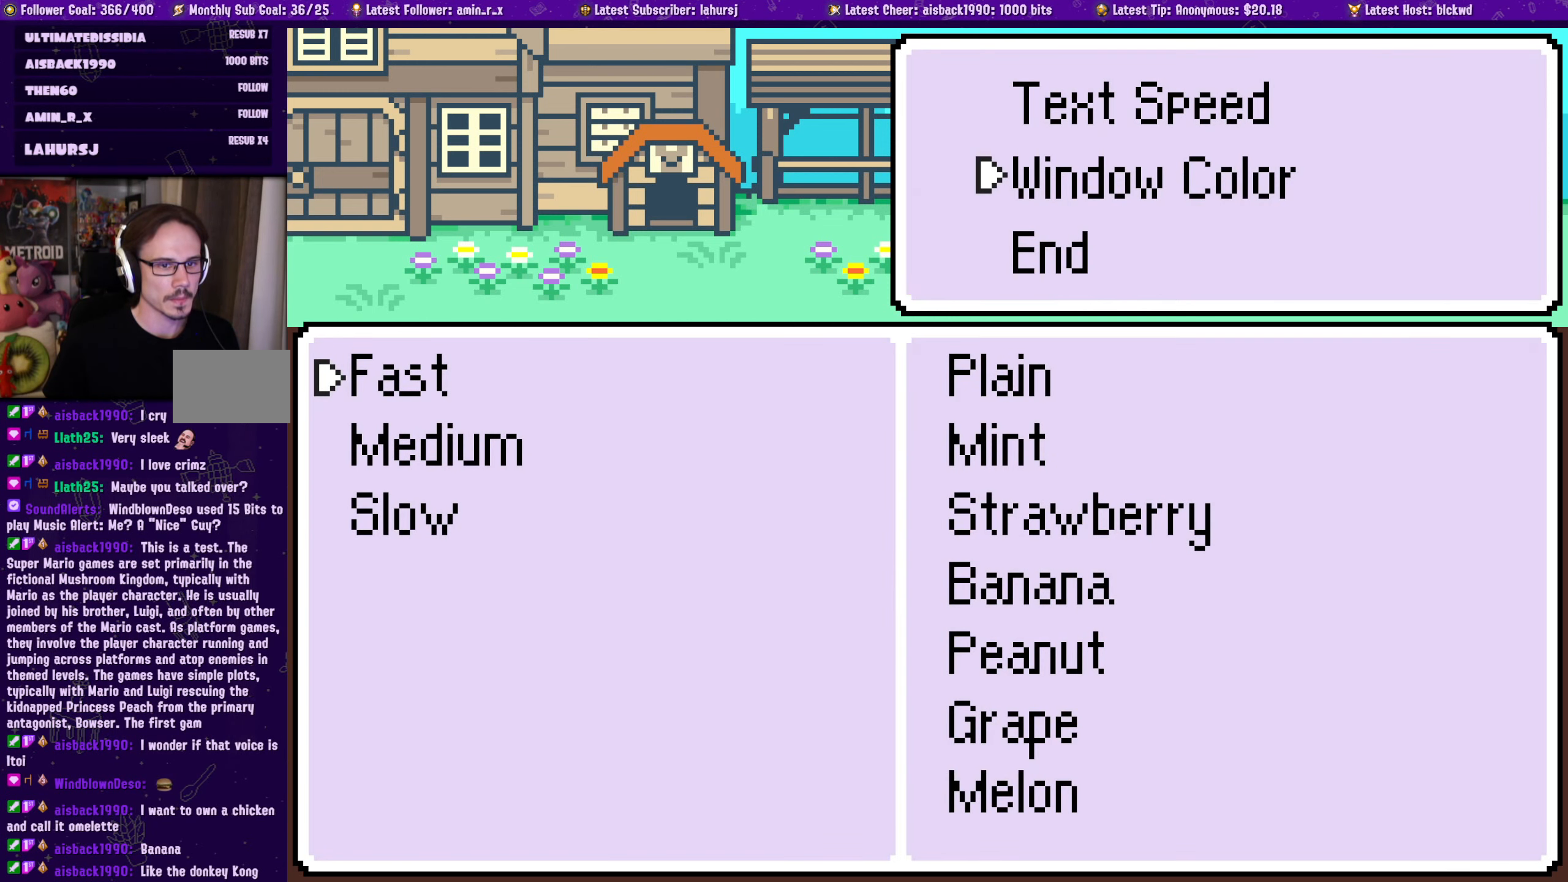
{"buttons": [], "left_stick": "center", "events": []}
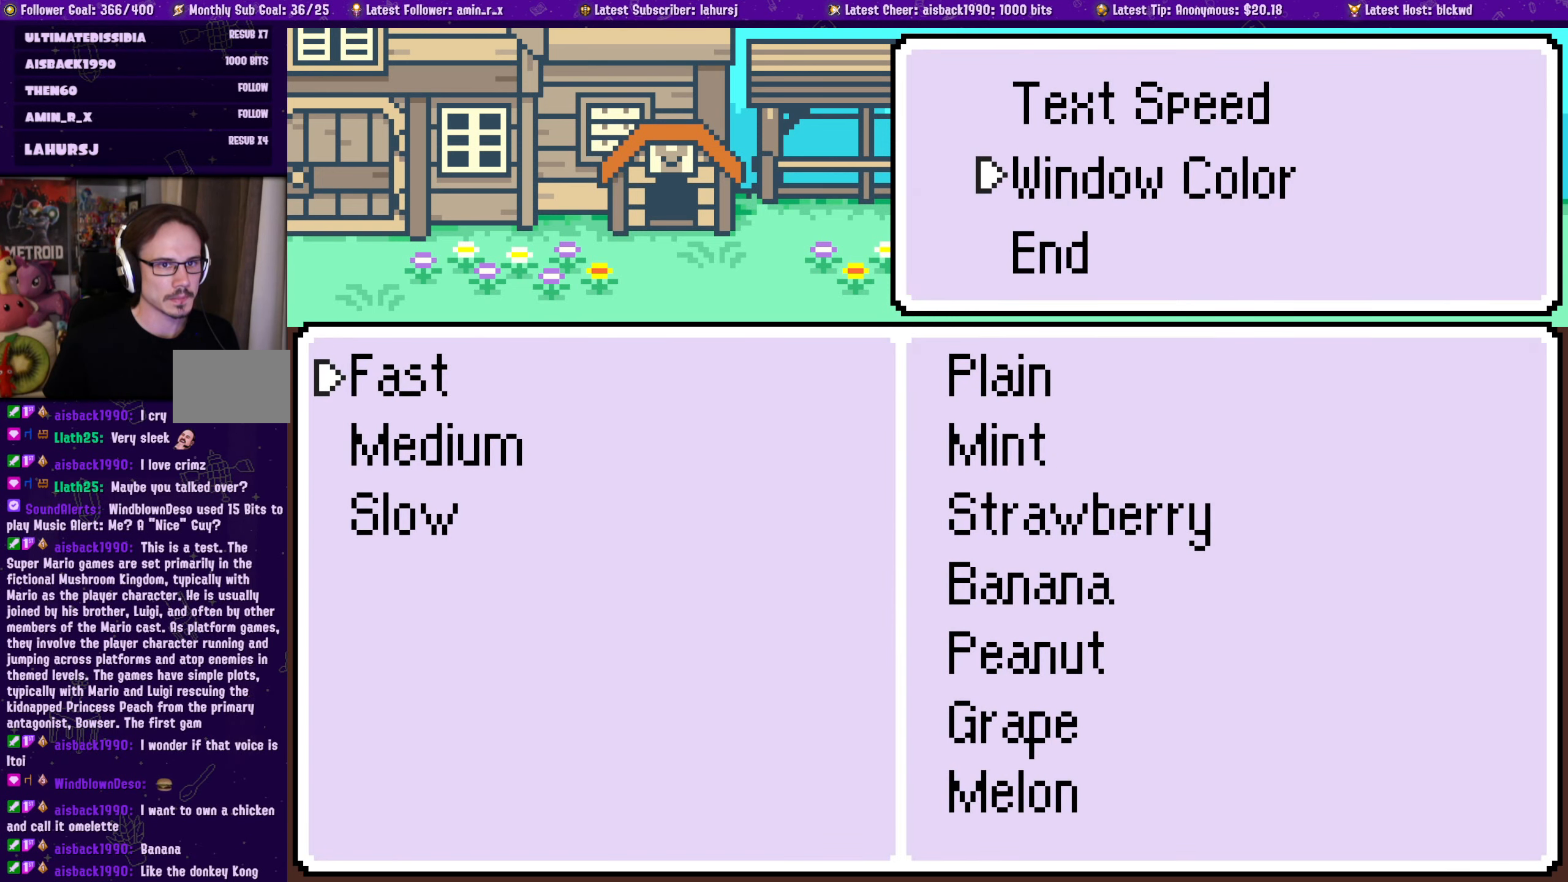
{"buttons": [], "left_stick": "center", "events": []}
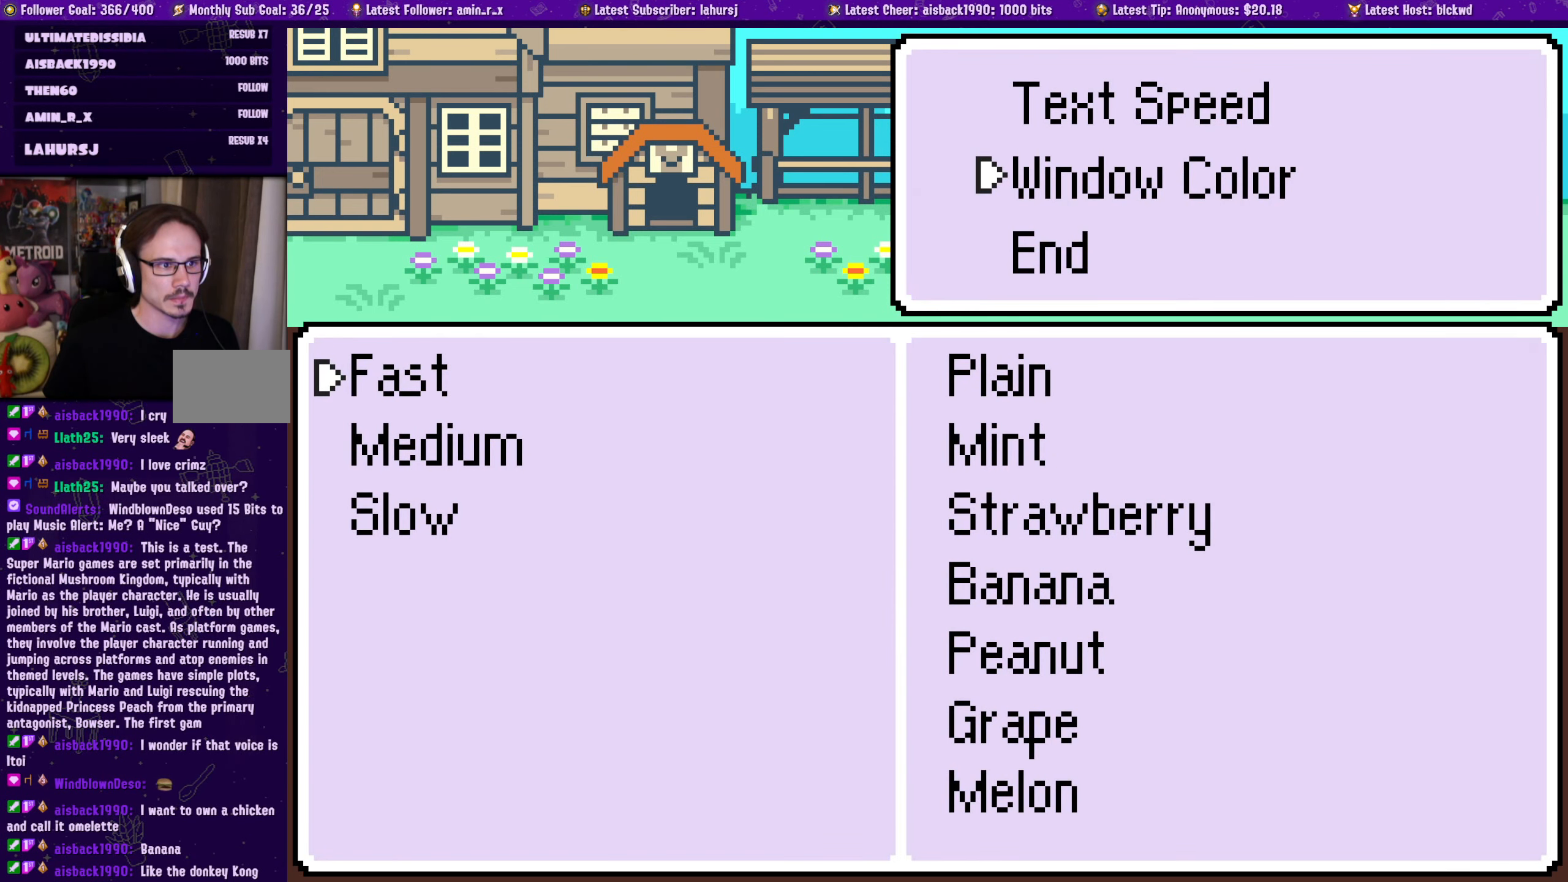
{"buttons": [], "left_stick": "center", "events": []}
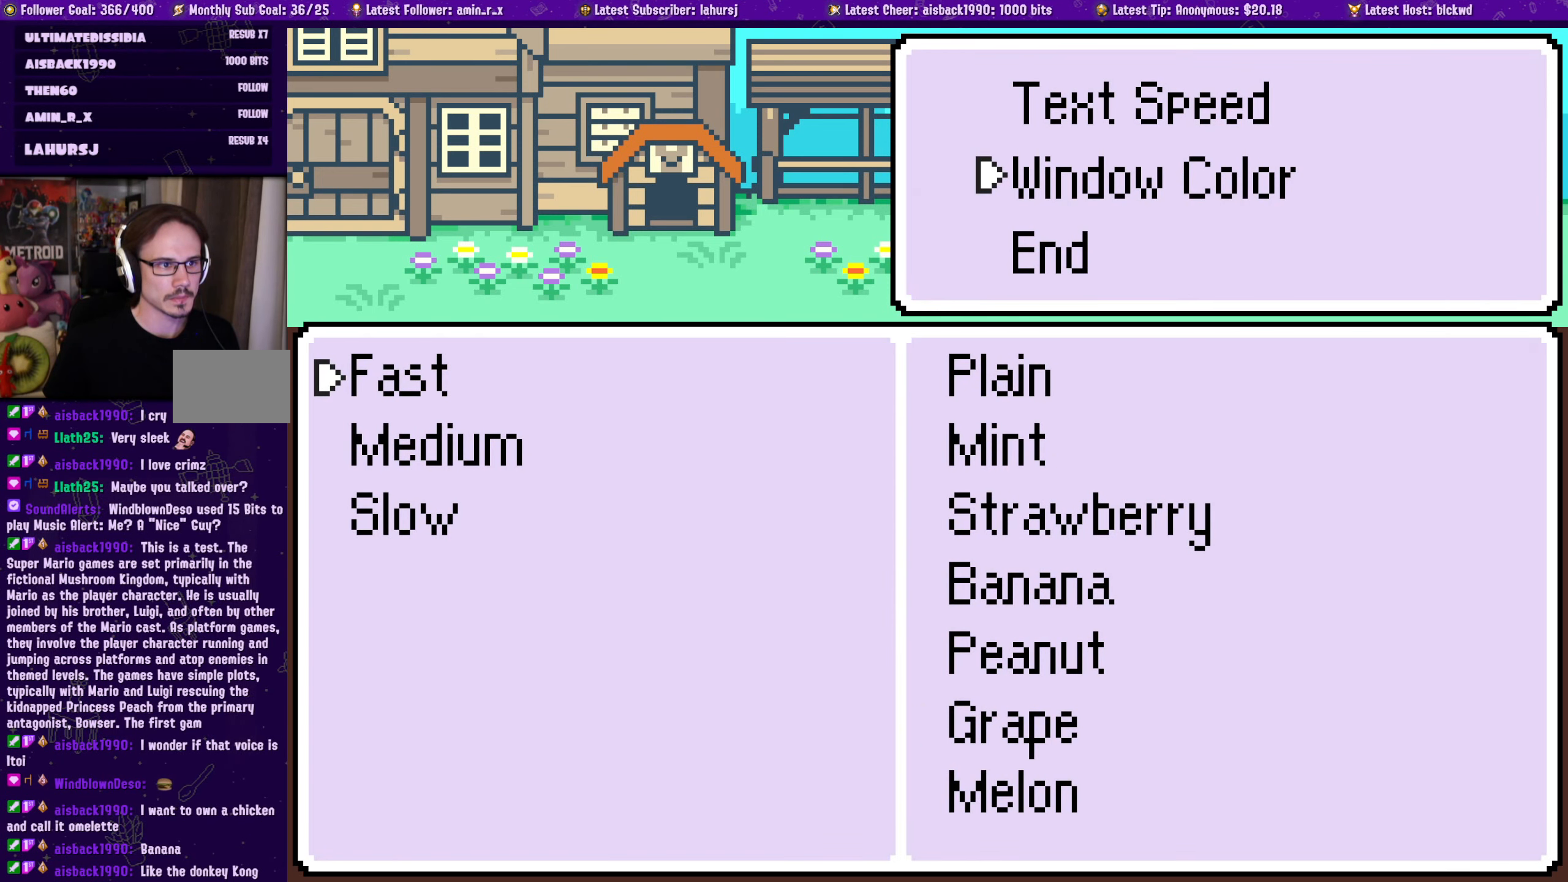
{"buttons": [], "left_stick": "center", "events": [[400, "DPAD_DOWN", "down"], [484, "DPAD_DOWN", "up"]]}